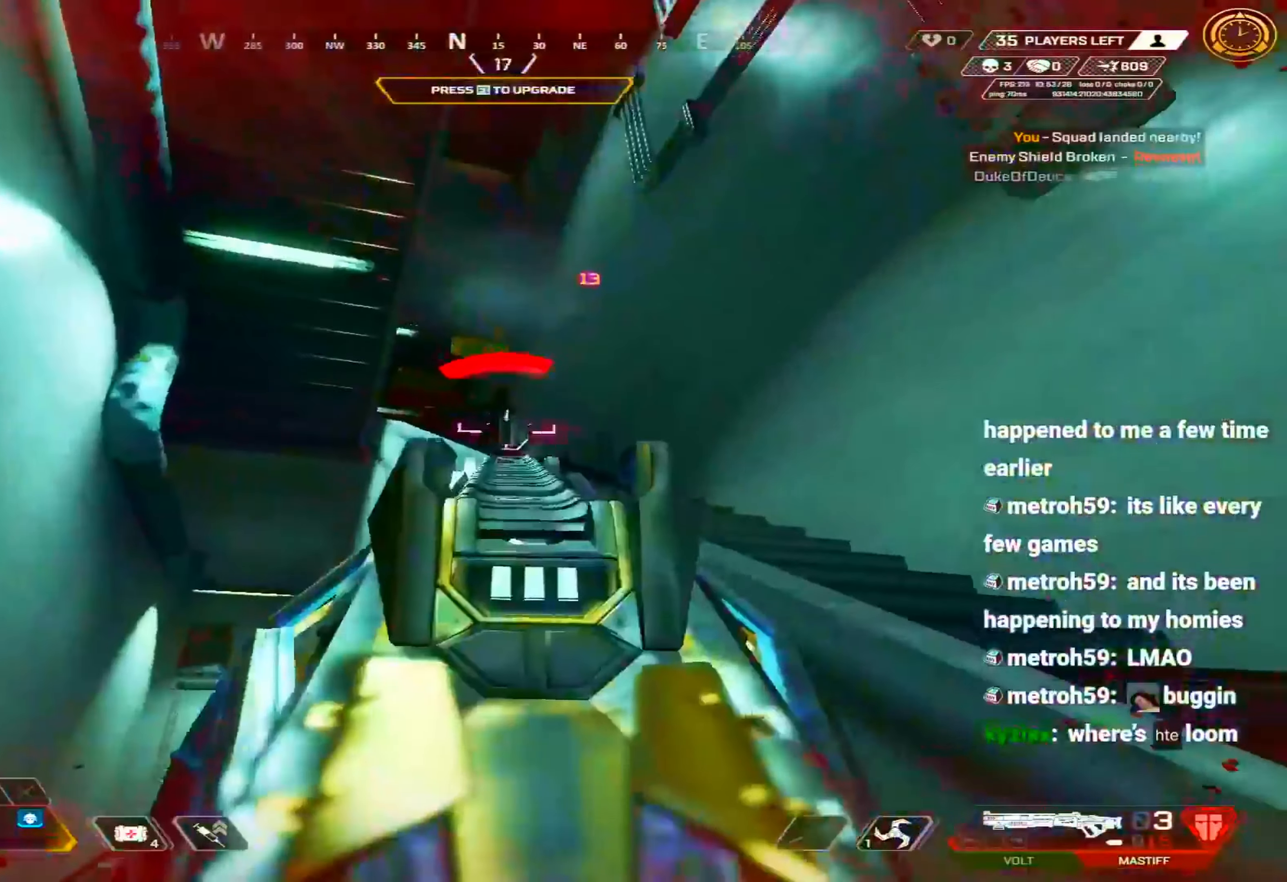
Gameplay with keyboard and mouse; each line is a JSON object with the keys and mouse buttons held at the frame after it. "events" lists presses ("down") and releases ("up") of "1", "2", "3", "4", "5", "a", "alt", "c", "caps_lock", "ctrl", "d", "e", "f", "g", "q", "r", "s", "shift", "space", "t", "tab", "v", "w", "x", "z", "mouse_left" and "mouse_right" between this image and that frame as [ms after this image, input, new state], when the widget could be followed in between. "mouse_left", "mouse_right" = the "left", "right" buttons of the "mouse" list. No other keys are recorded. Not read: mouse_move mouse_wheel.
{"keys": ["c", "d"], "mouse": [], "events": [[100, "c", "down"], [100, "mouse_left", "down"], [100, "w", "down"], [200, "a", "up"], [200, "mouse_left", "up"], [200, "mouse_right", "up"], [283, "a", "down"], [333, "a", "up"], [383, "w", "up"], [467, "d", "down"]]}
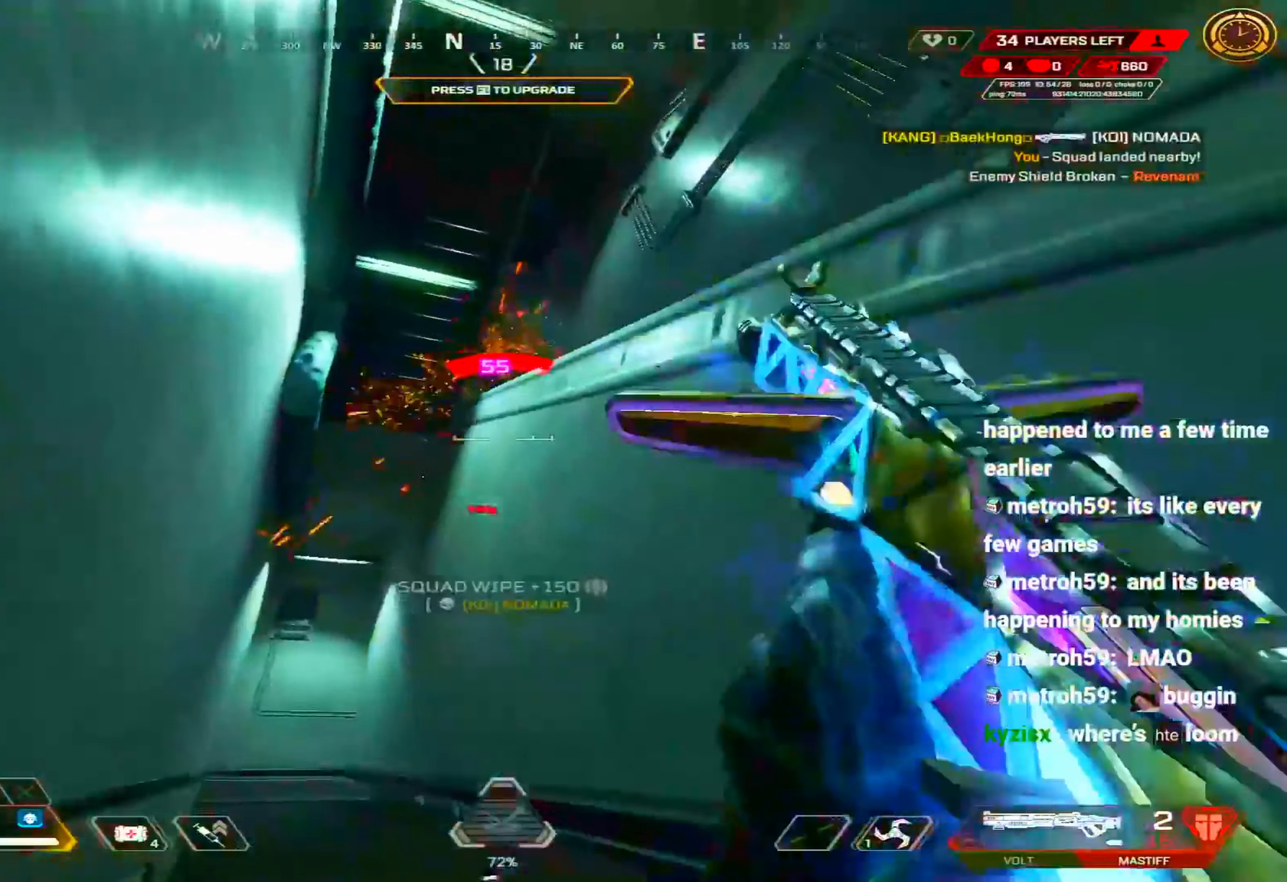
{"keys": ["shift", "w"], "mouse": [], "events": [[67, "s", "down"], [117, "c", "up"], [217, "s", "up"], [217, "shift", "down"], [250, "d", "up"], [300, "w", "down"], [350, "3", "down"], [450, "3", "up"]]}
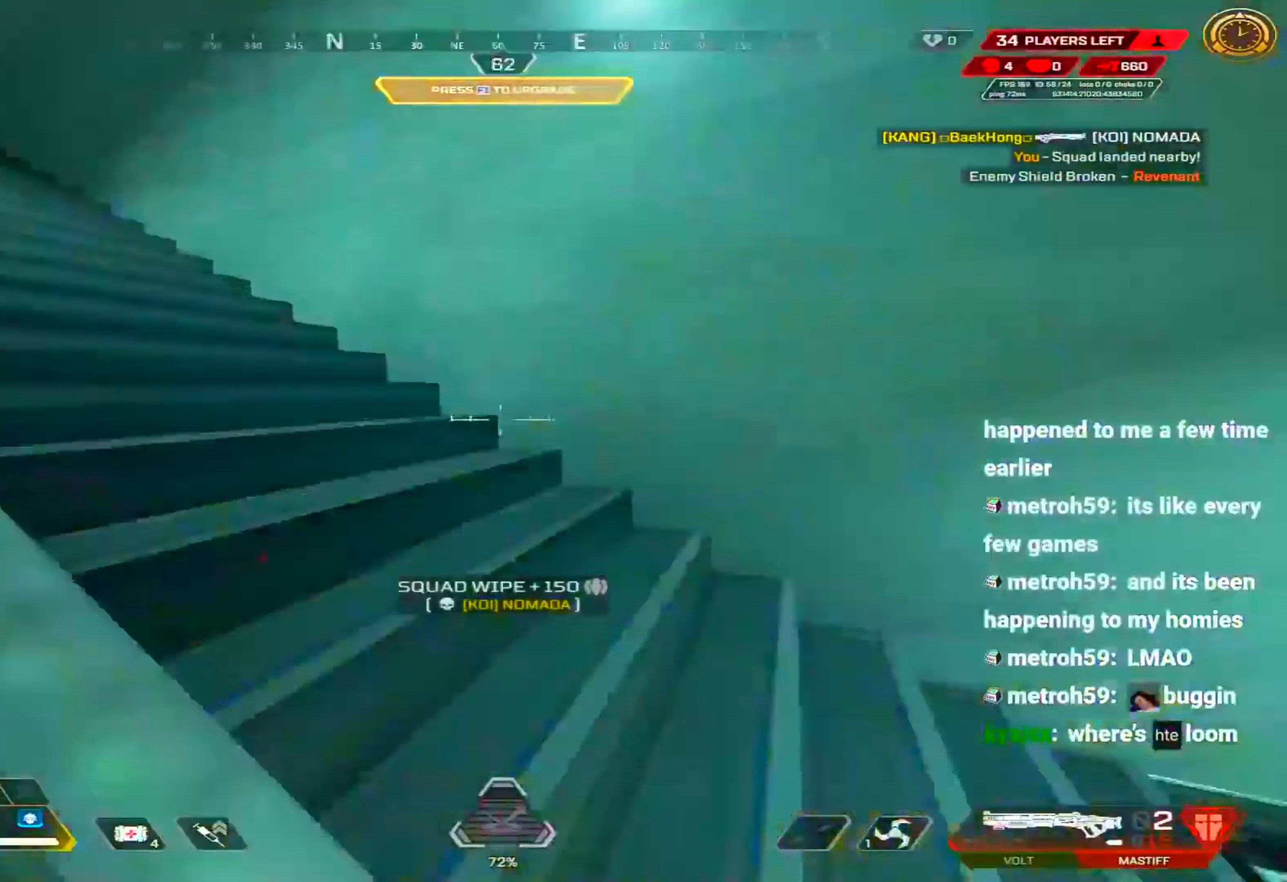
{"keys": ["shift"], "mouse": [], "events": [[417, "1", "down"], [500, "1", "up"], [500, "w", "up"]]}
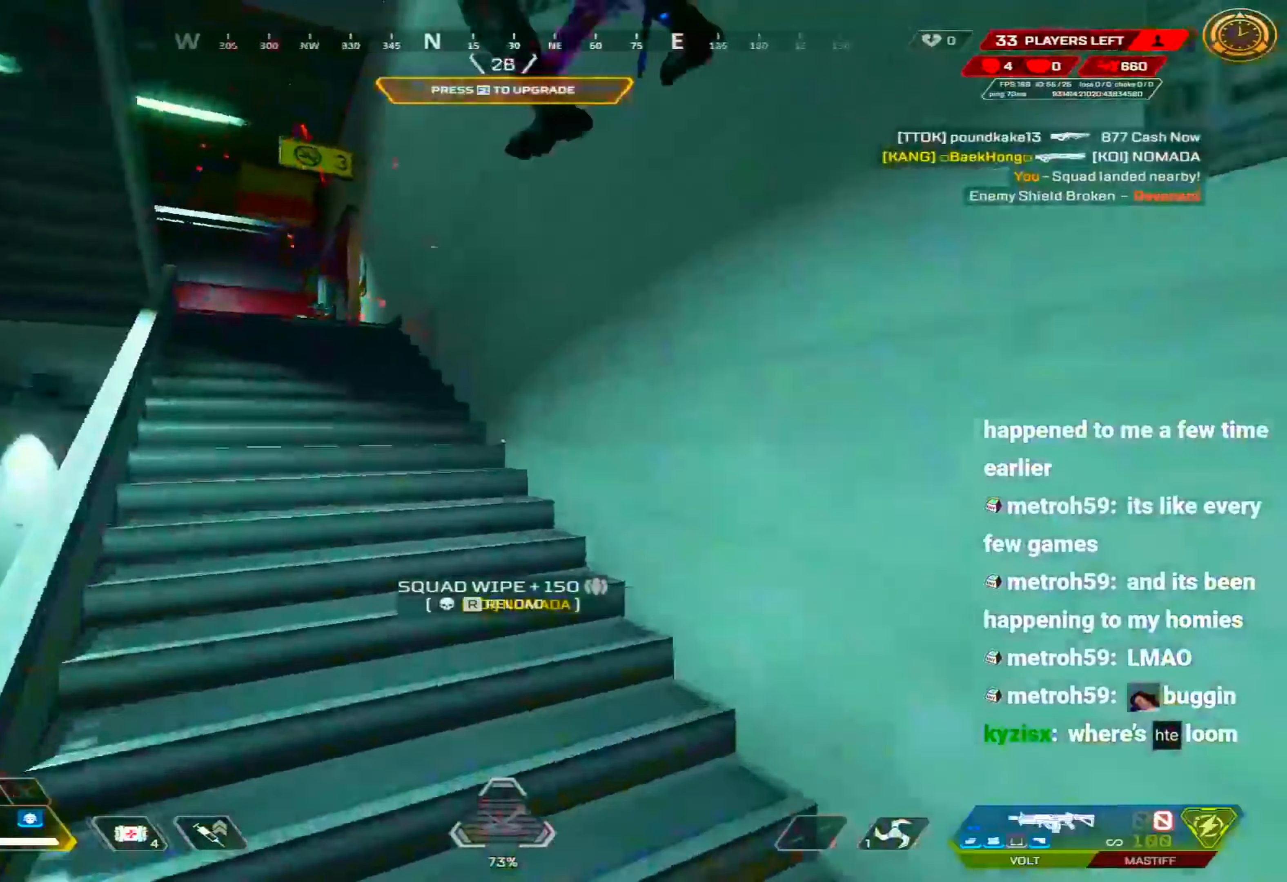
{"keys": ["3", "shift", "w"], "mouse": [], "events": [[200, "w", "down"], [467, "3", "down"]]}
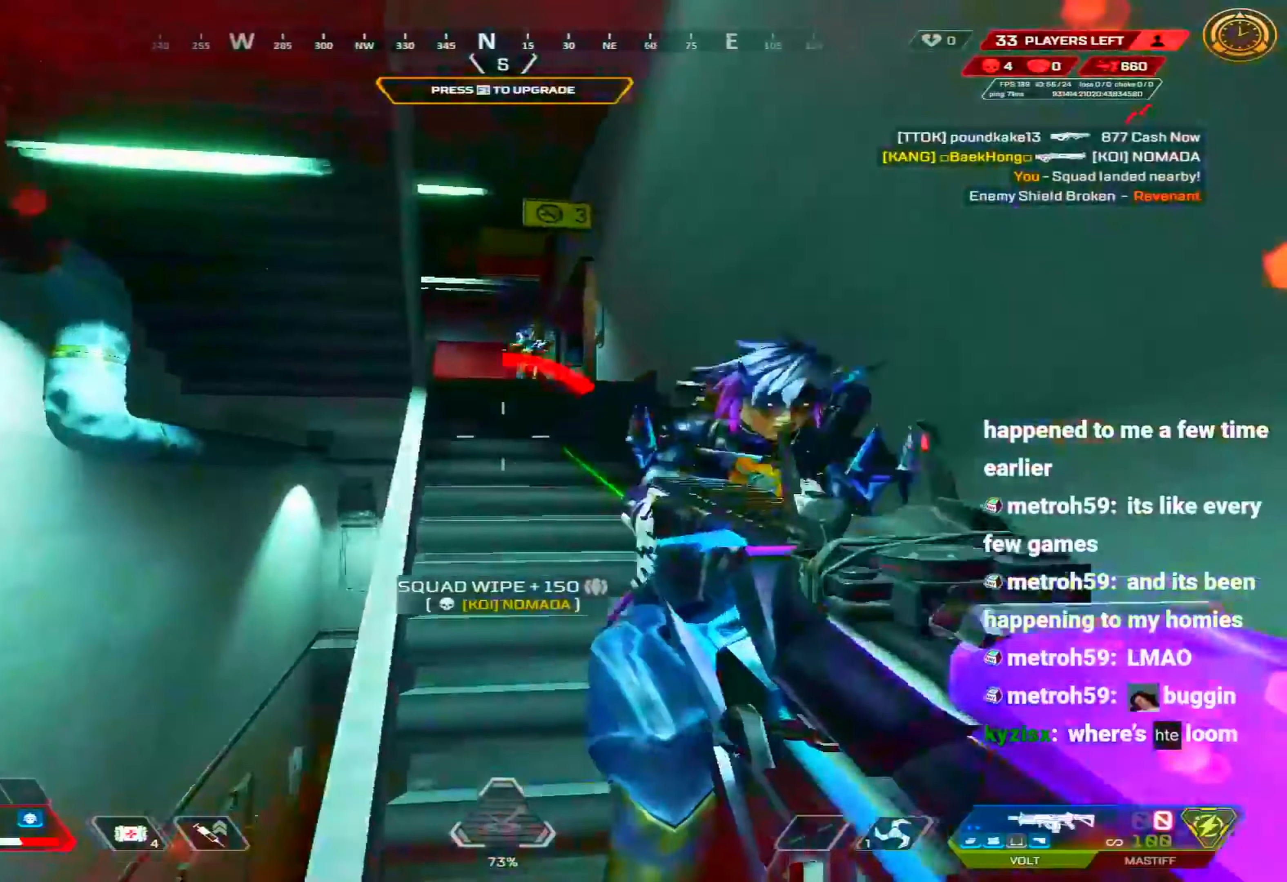
{"keys": ["a", "s"], "mouse": [], "events": [[67, "3", "up"], [67, "shift", "up"], [67, "w", "up"], [167, "w", "down"], [250, "e", "down"], [250, "w", "up"], [300, "a", "down"], [300, "e", "up"], [300, "s", "down"], [350, "mouse_left", "down"], [450, "mouse_left", "up"]]}
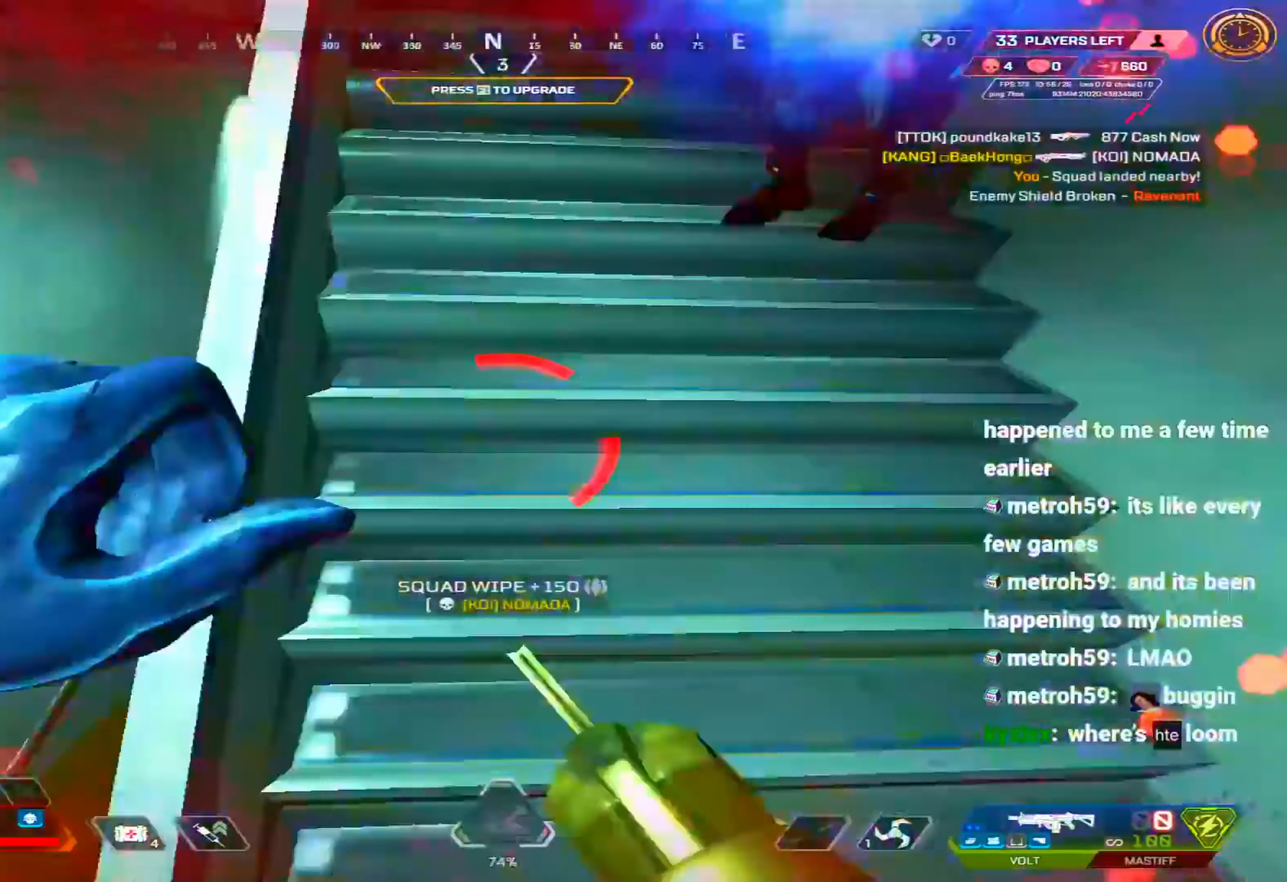
{"keys": ["w"], "mouse": [], "events": [[83, "mouse_left", "down"], [83, "shift", "down"], [133, "s", "up"], [233, "mouse_left", "up"], [267, "w", "down"], [367, "a", "up"], [367, "shift", "up"], [417, "shift", "down"], [450, "shift", "up"]]}
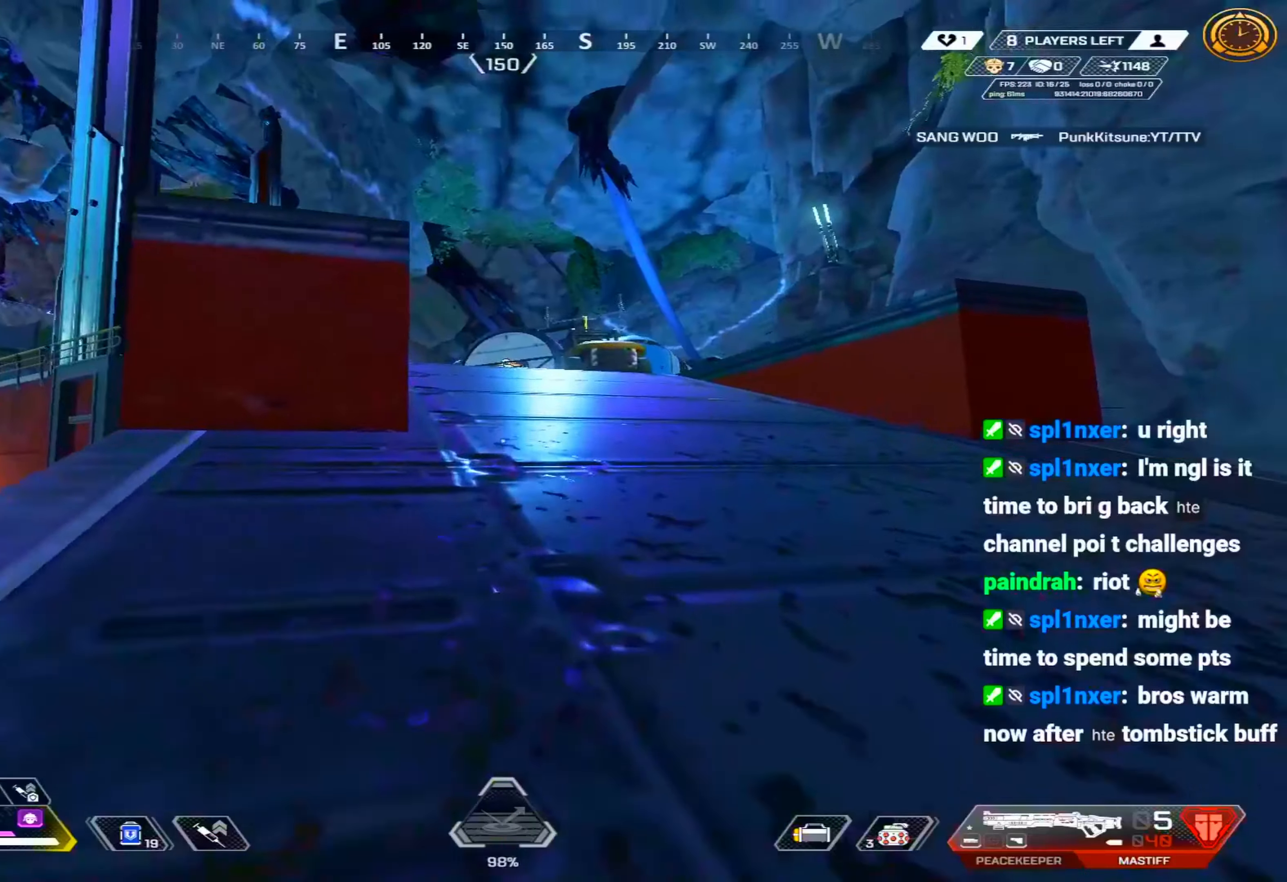
{"keys": ["w"], "mouse": [], "events": [[333, "z", "down"], [433, "z", "up"]]}
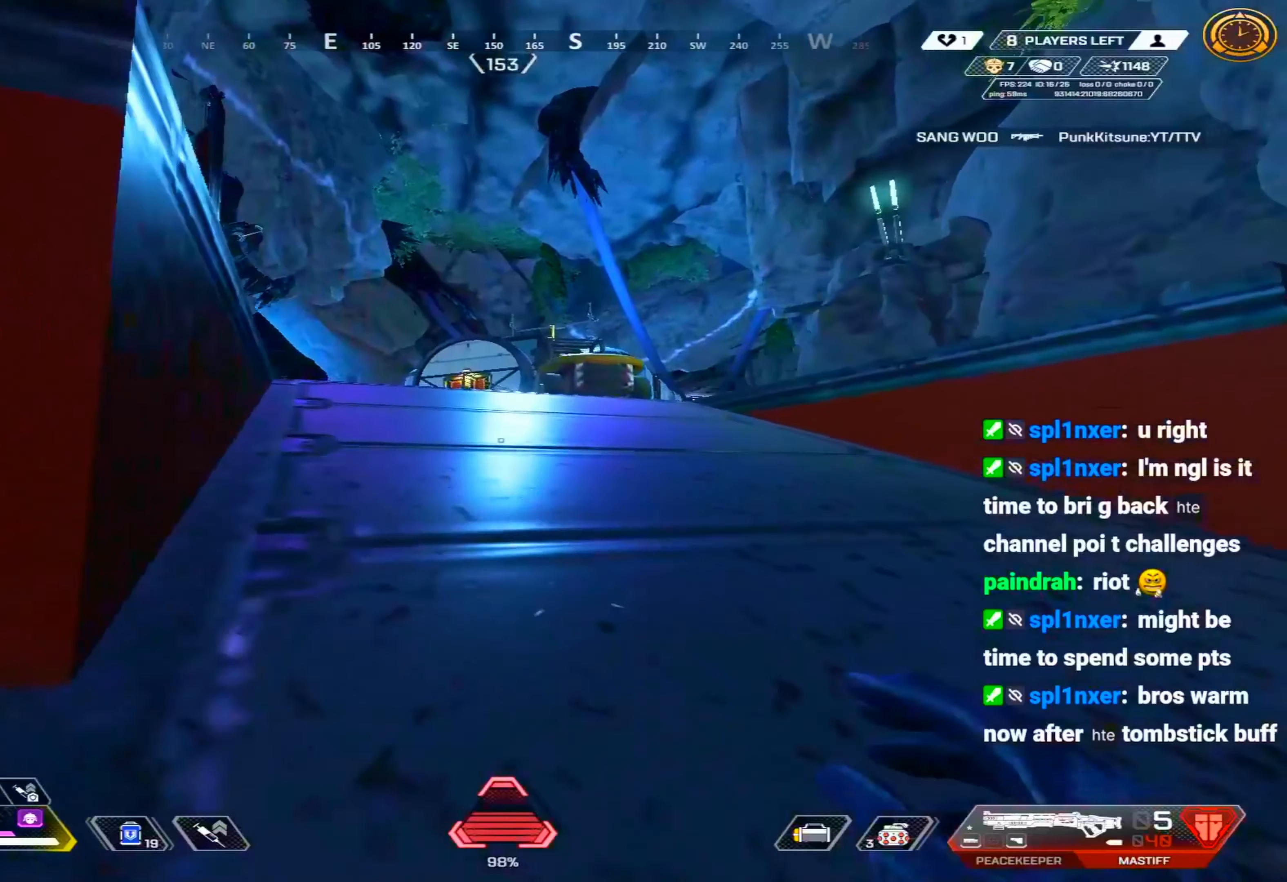
{"keys": ["w", "z"], "mouse": [], "events": [[17, "z", "down"], [117, "z", "up"], [167, "z", "down"], [250, "z", "up"], [350, "z", "down"], [400, "z", "up"], [483, "z", "down"]]}
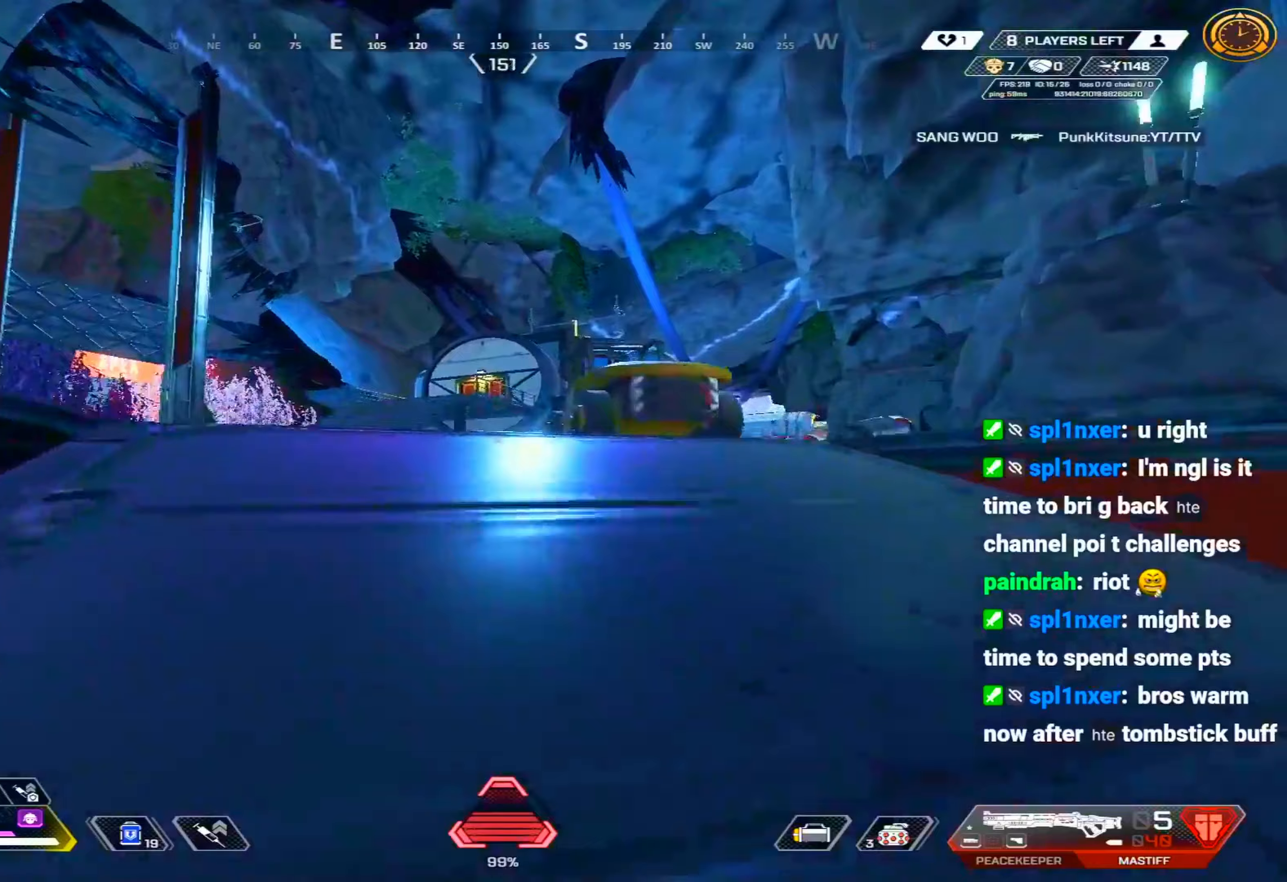
{"keys": ["z"], "mouse": [], "events": [[83, "z", "up"], [133, "d", "down"], [133, "z", "down"], [167, "d", "up"], [167, "w", "up"], [217, "z", "up"], [267, "z", "down"], [367, "z", "up"], [450, "z", "down"]]}
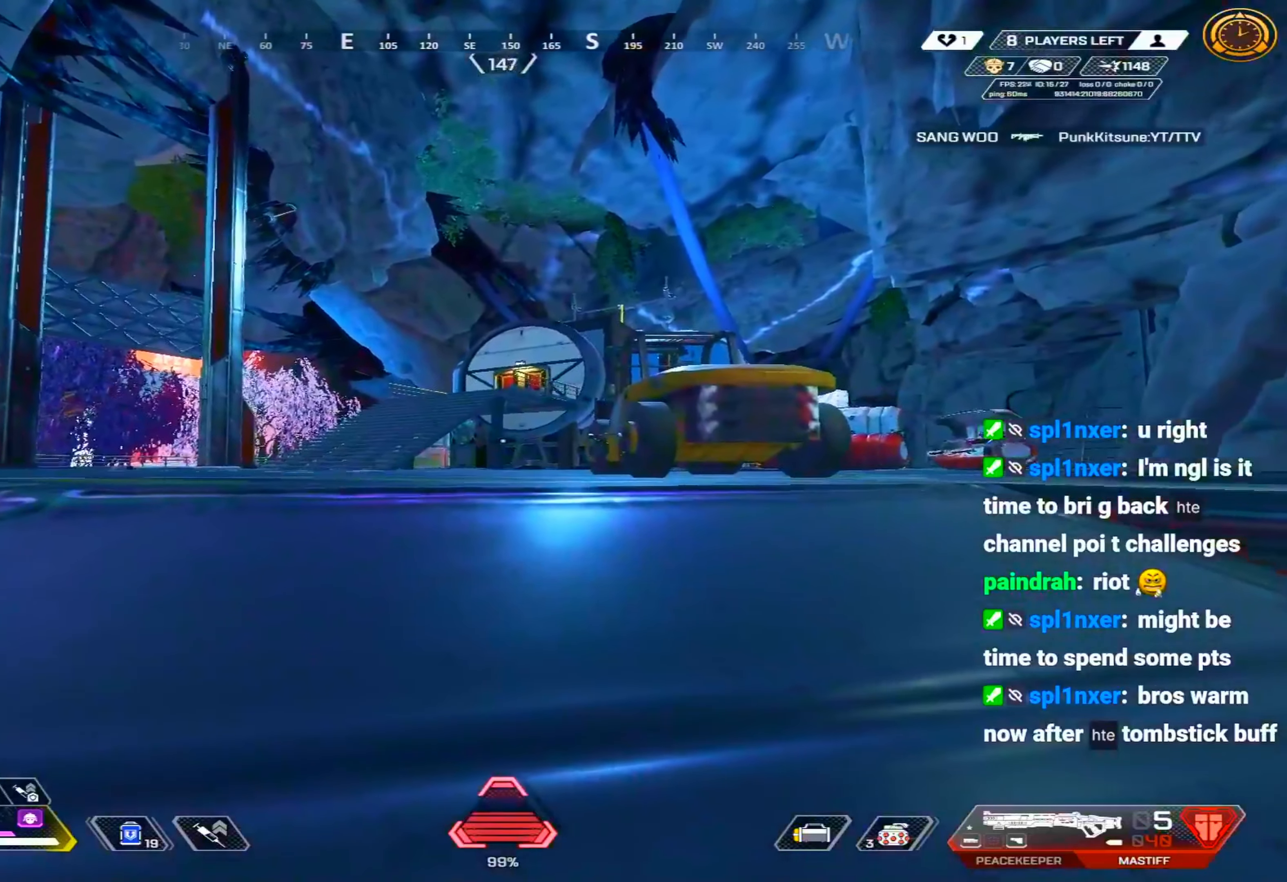
{"keys": ["z"], "mouse": [], "events": [[50, "z", "up"], [100, "z", "down"], [183, "z", "up"], [283, "z", "down"], [383, "z", "up"], [433, "z", "down"]]}
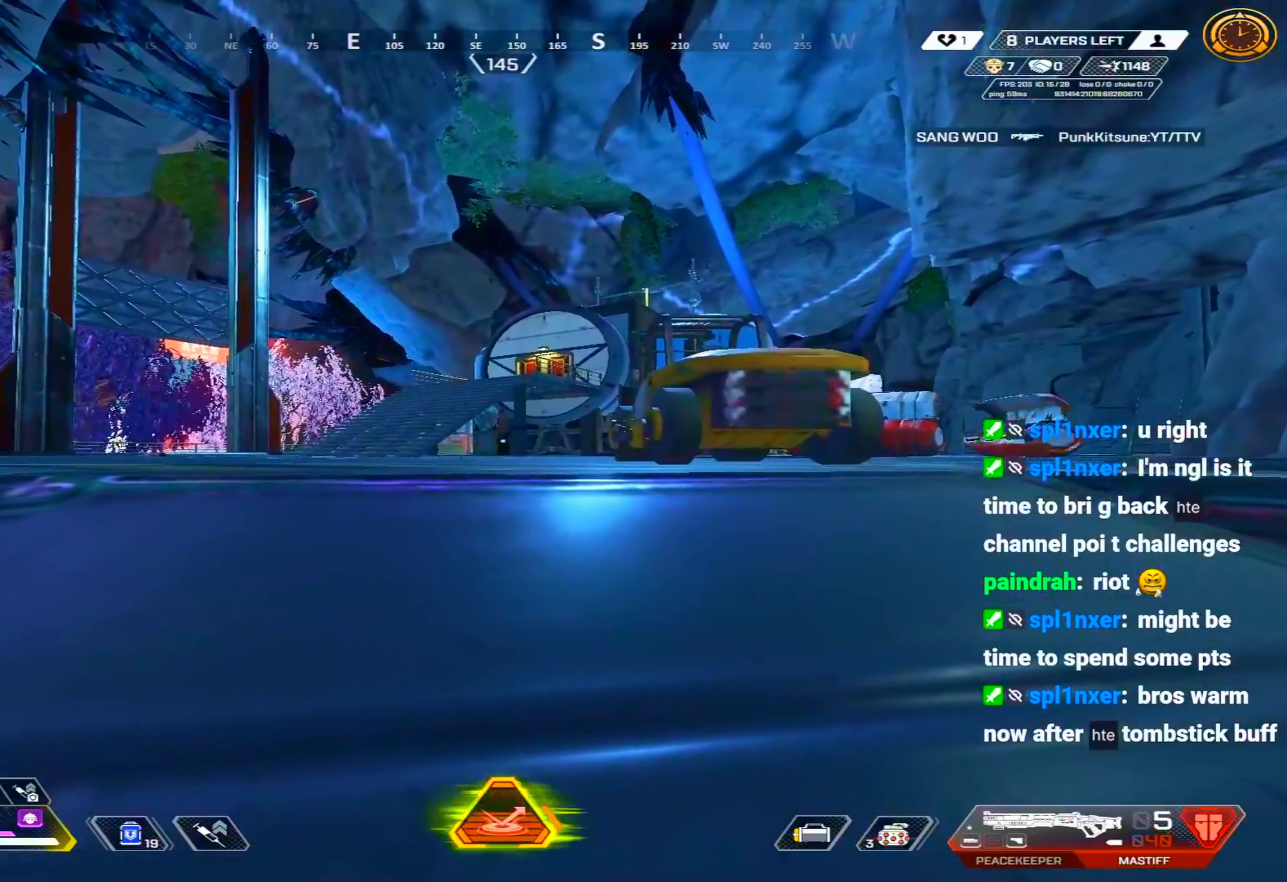
{"keys": ["a", "w"], "mouse": [], "events": [[67, "z", "up"], [117, "z", "down"], [200, "z", "up"], [400, "w", "down"], [433, "a", "down"]]}
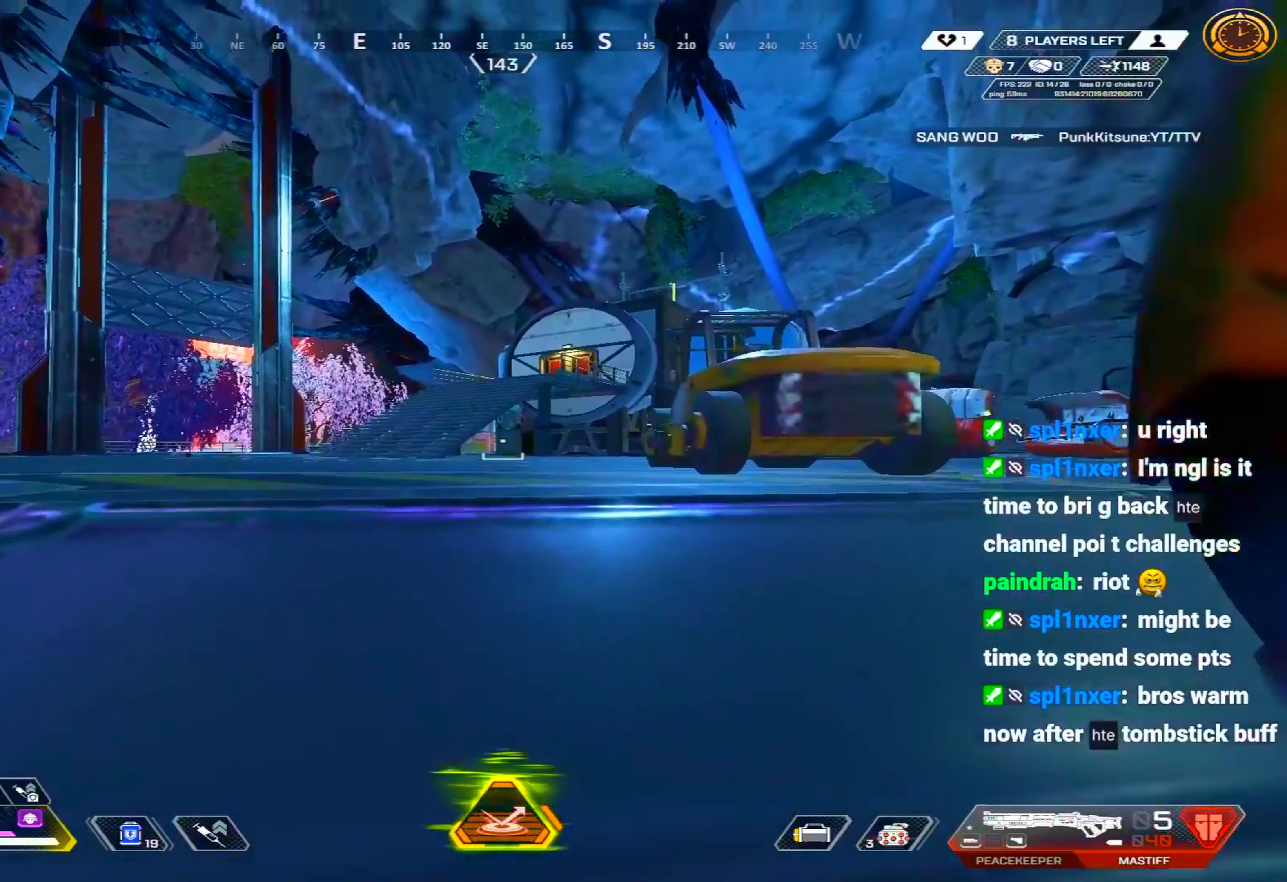
{"keys": ["a", "shift", "w"], "mouse": [], "events": [[267, "shift", "down"]]}
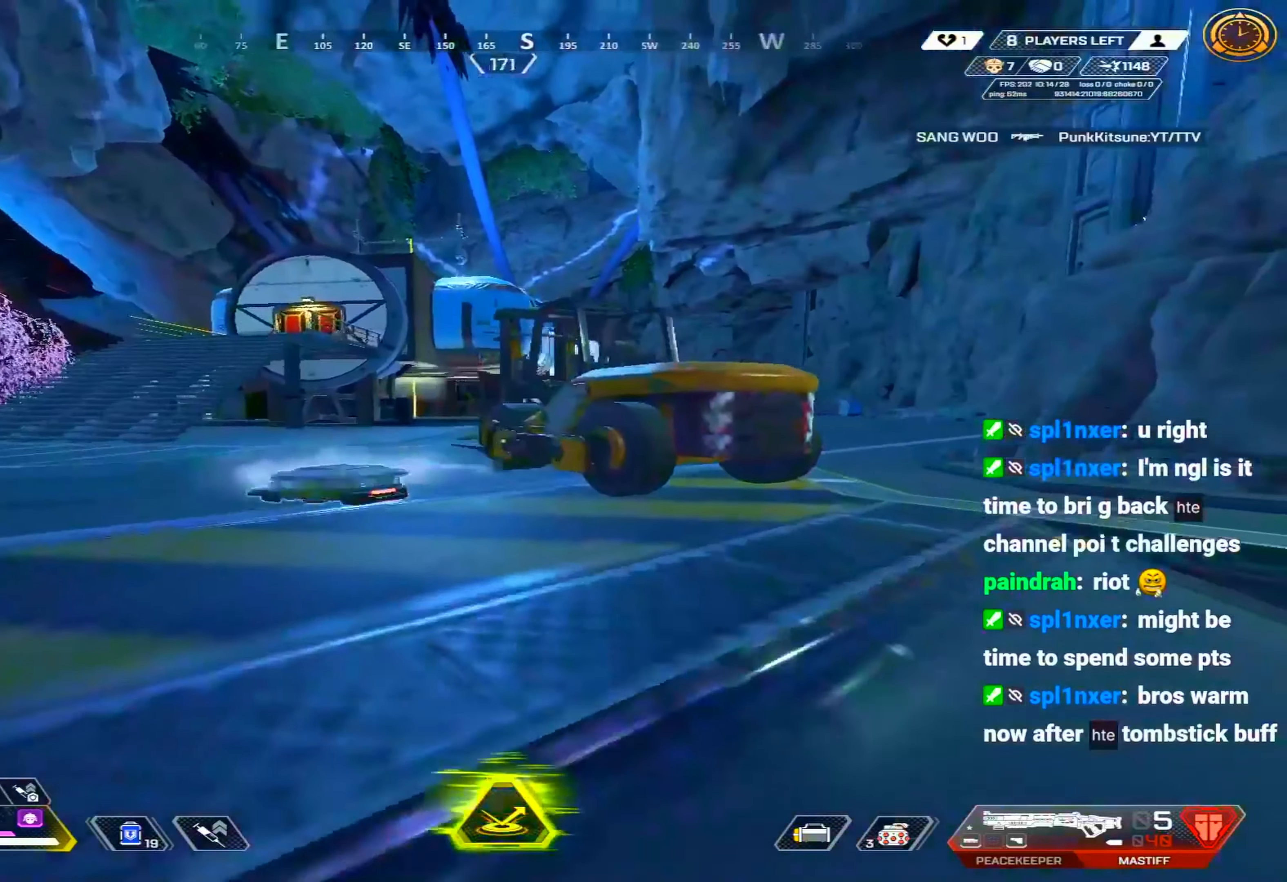
{"keys": ["c", "w"], "mouse": [], "events": [[333, "2", "down"], [433, "2", "up"], [433, "a", "up"], [433, "c", "down"], [433, "shift", "up"]]}
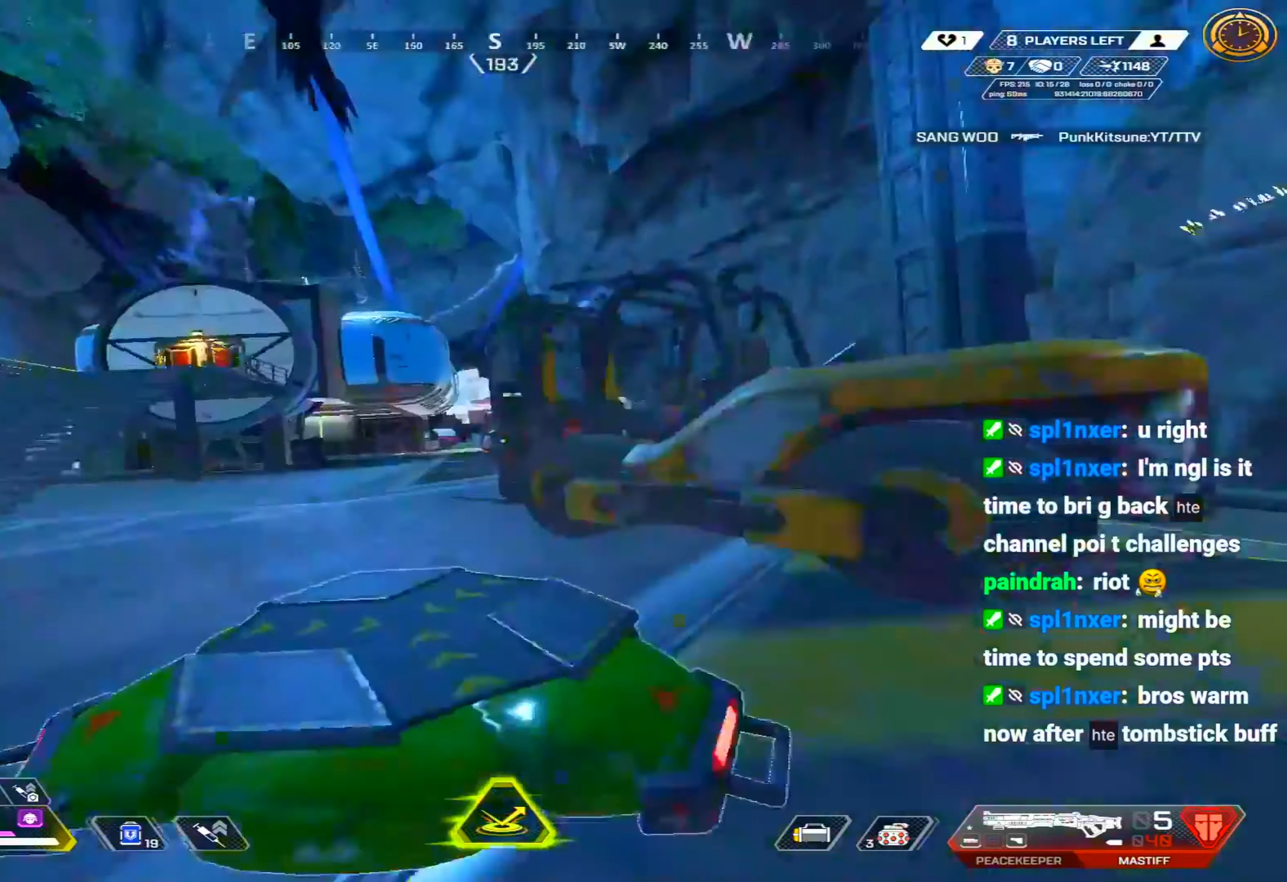
{"keys": ["c", "d"], "mouse": [], "events": [[17, "w", "up"], [250, "d", "down"]]}
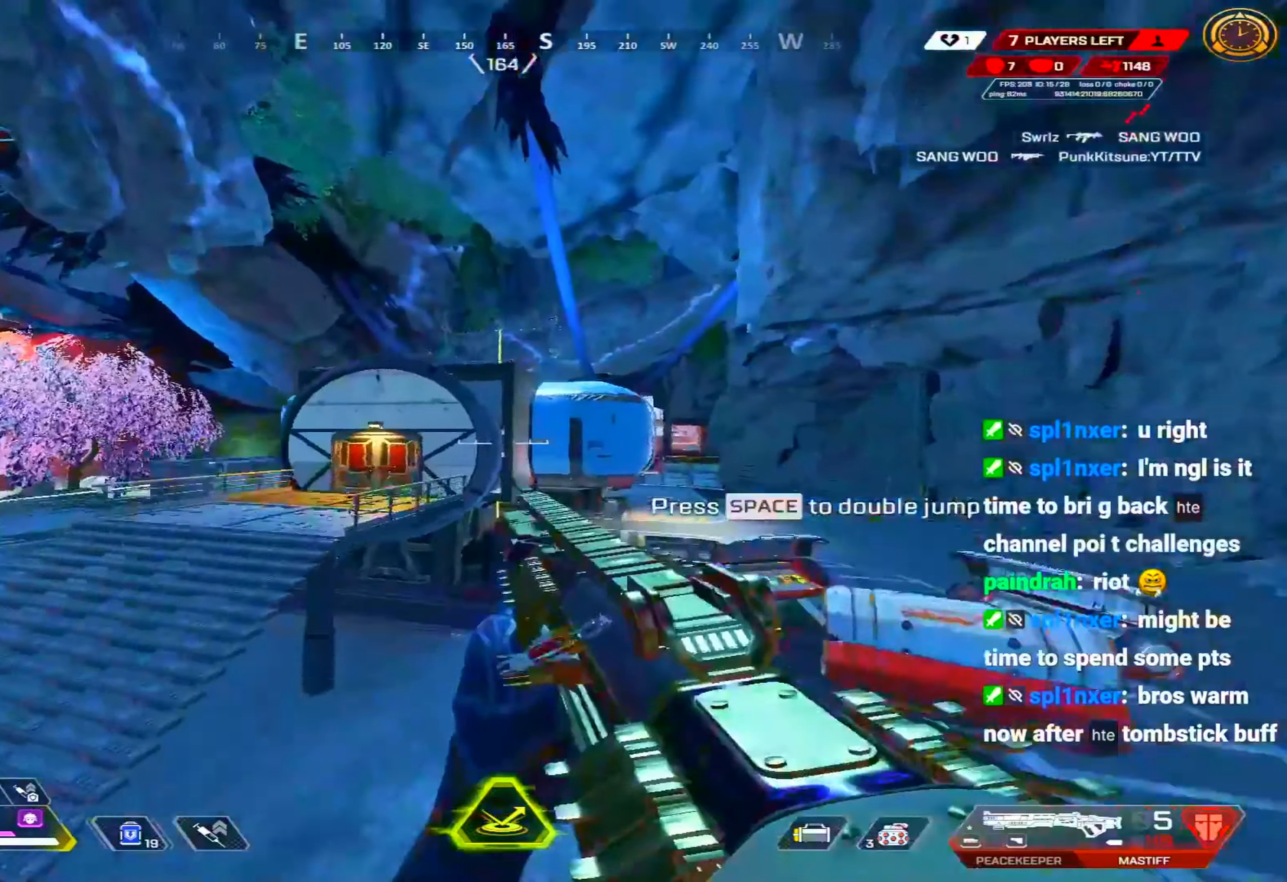
{"keys": ["a", "c"], "mouse": [], "events": [[450, "a", "down"], [450, "d", "up"]]}
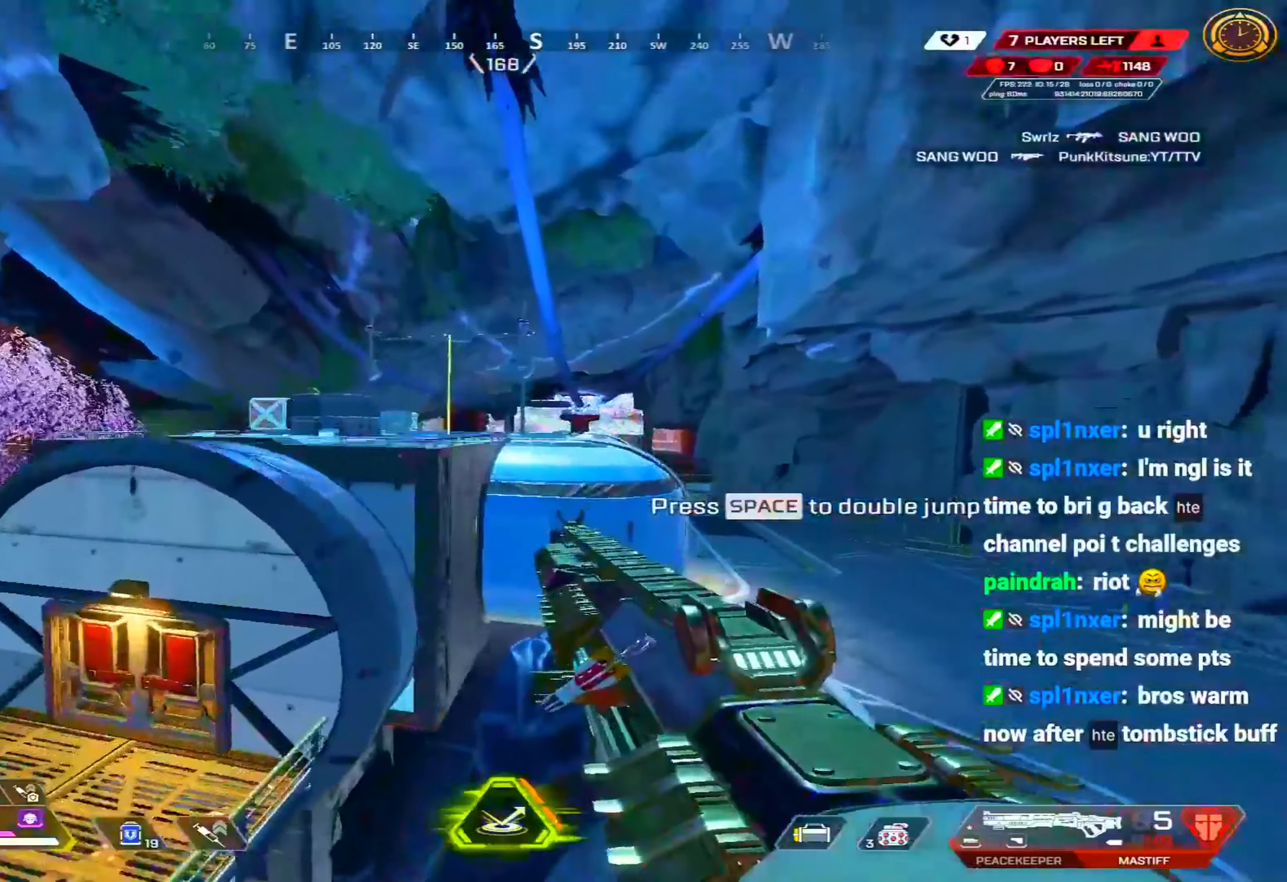
{"keys": ["c"], "mouse": ["right"], "events": [[150, "mouse_right", "down"], [383, "a", "up"]]}
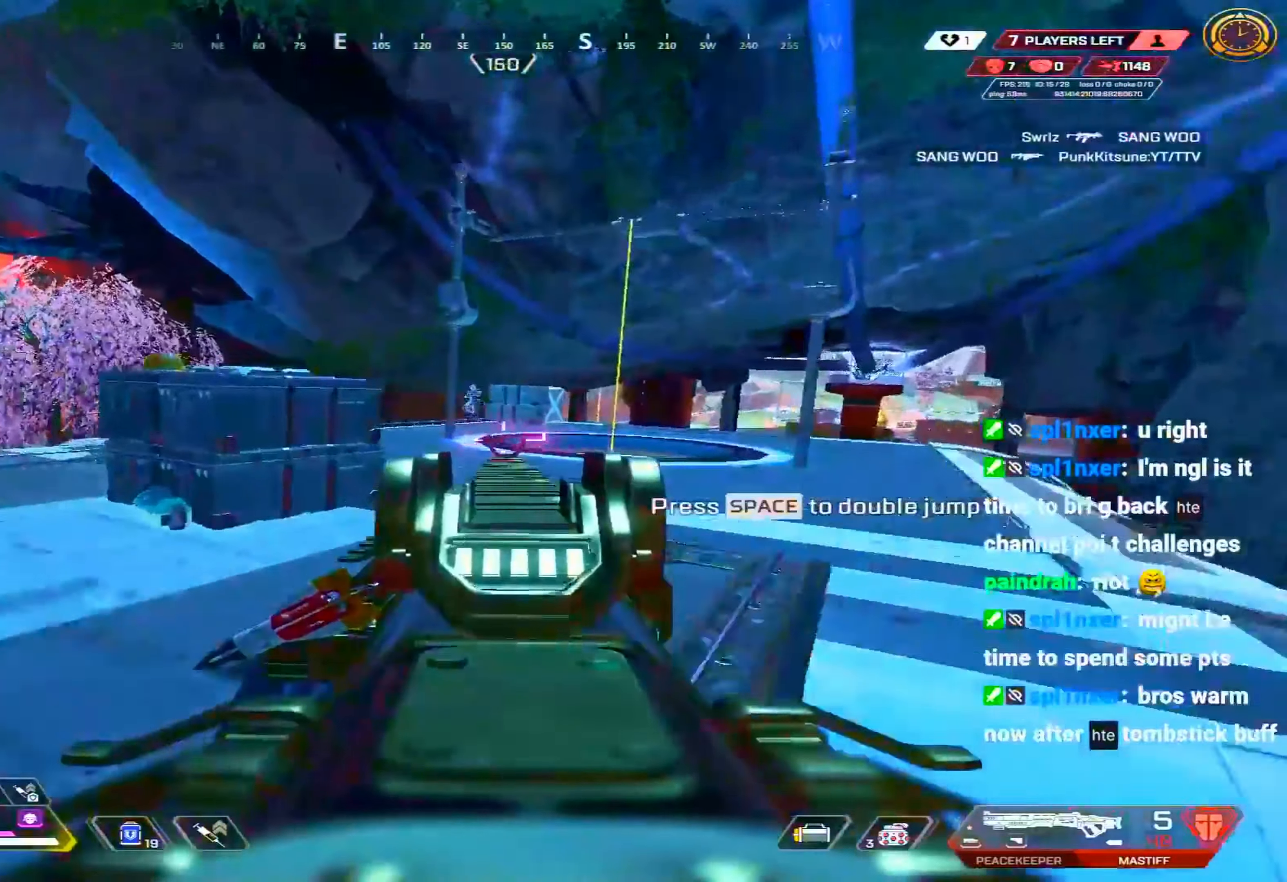
{"keys": ["c"], "mouse": ["right"], "events": []}
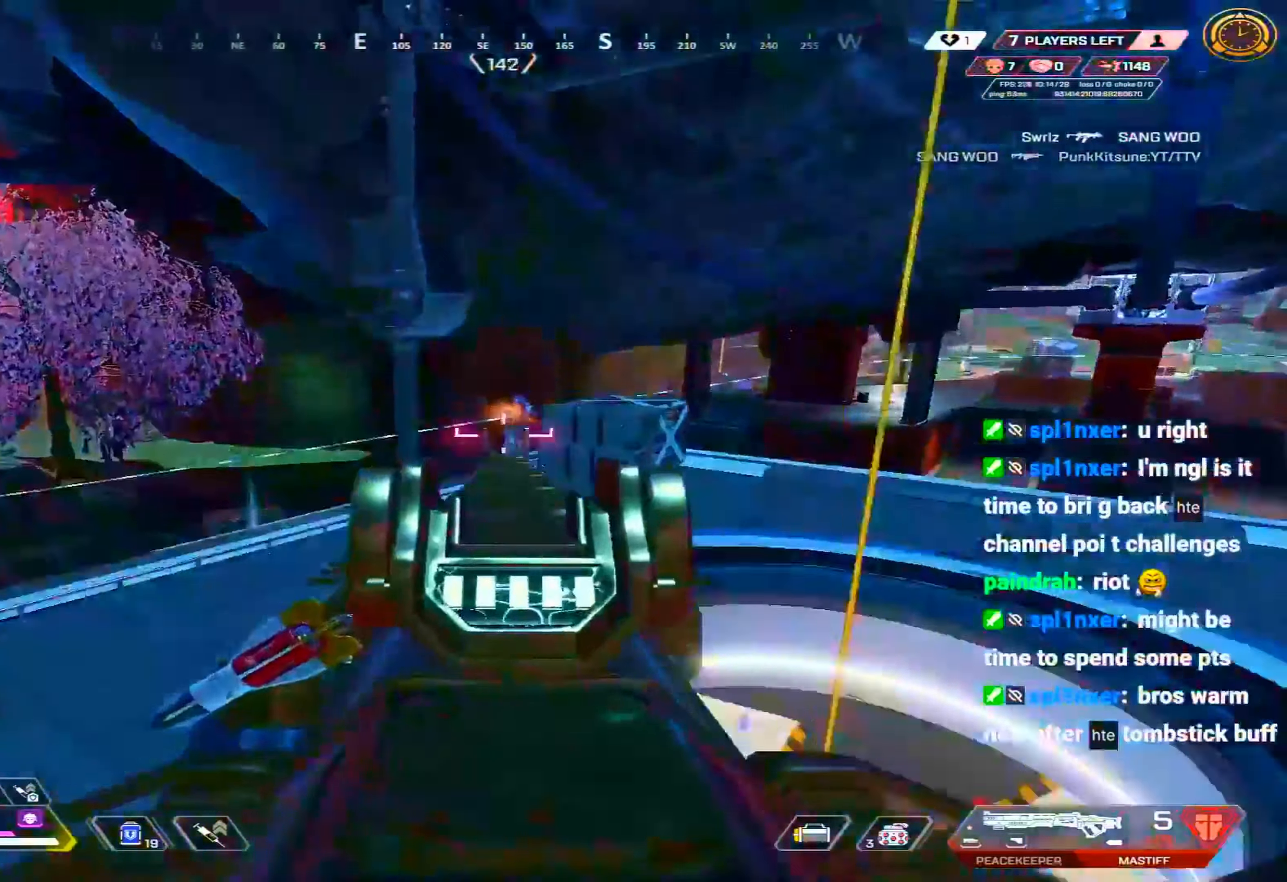
{"keys": ["a", "c"], "mouse": ["right"], "events": [[83, "d", "down"], [83, "mouse_left", "down"], [133, "1", "down"], [133, "mouse_left", "up"], [133, "mouse_right", "up"], [167, "1", "up"], [217, "mouse_right", "down"], [367, "a", "down"], [367, "d", "up"]]}
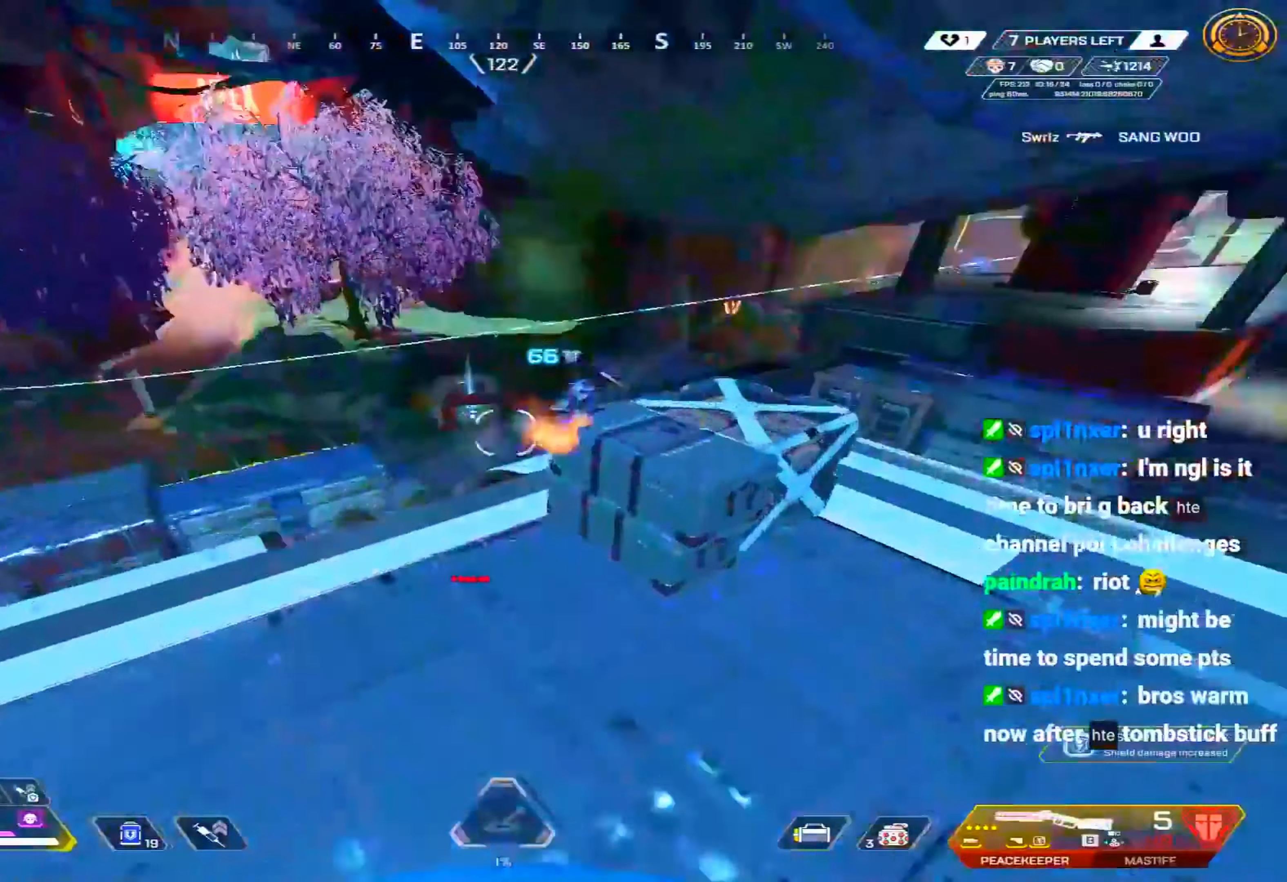
{"keys": ["c"], "mouse": [], "events": [[200, "mouse_left", "down"], [283, "2", "down"], [283, "mouse_left", "up"], [283, "mouse_right", "up"], [317, "a", "up"], [367, "2", "up"]]}
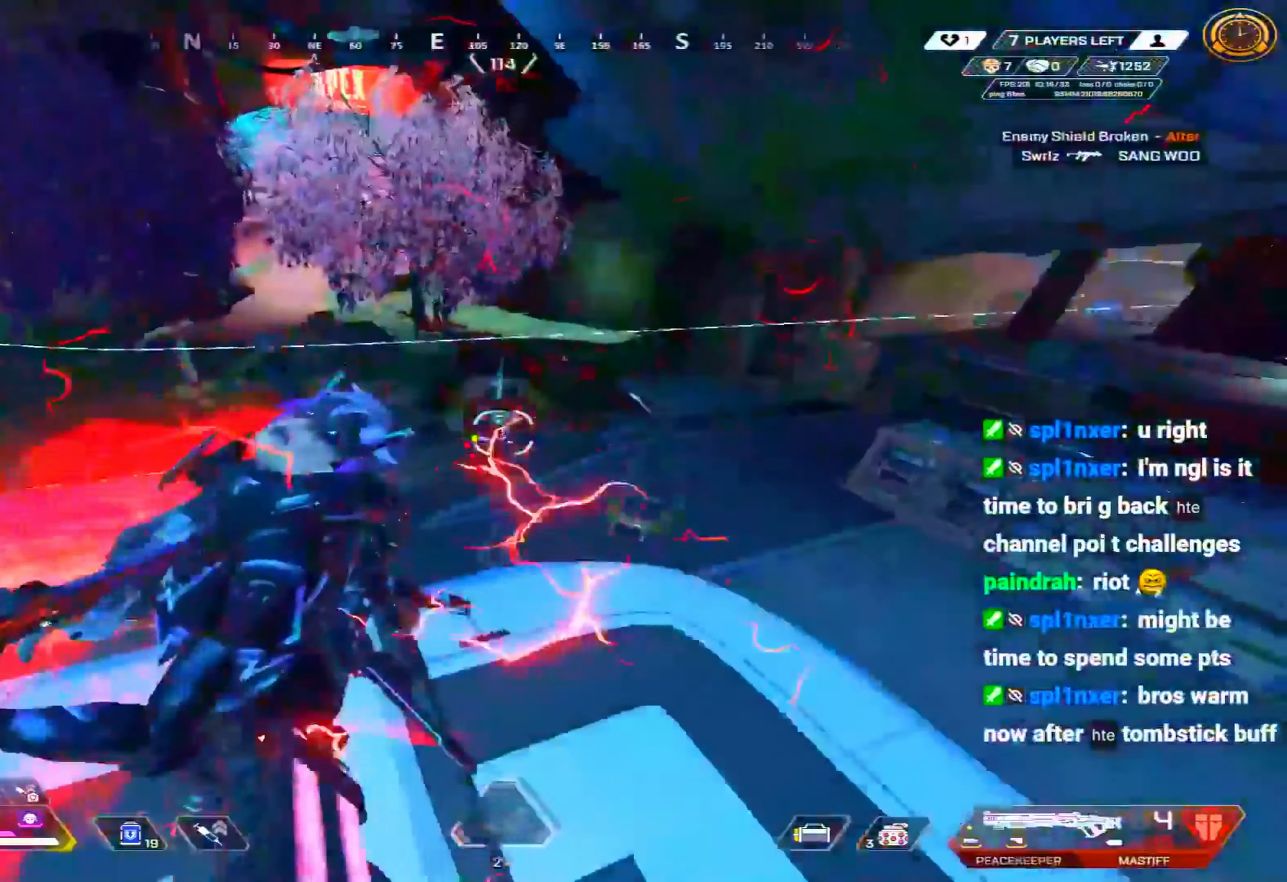
{"keys": ["s"], "mouse": ["right"], "events": [[167, "a", "down"], [250, "s", "down"], [350, "c", "up"], [400, "mouse_right", "down"], [433, "a", "up"]]}
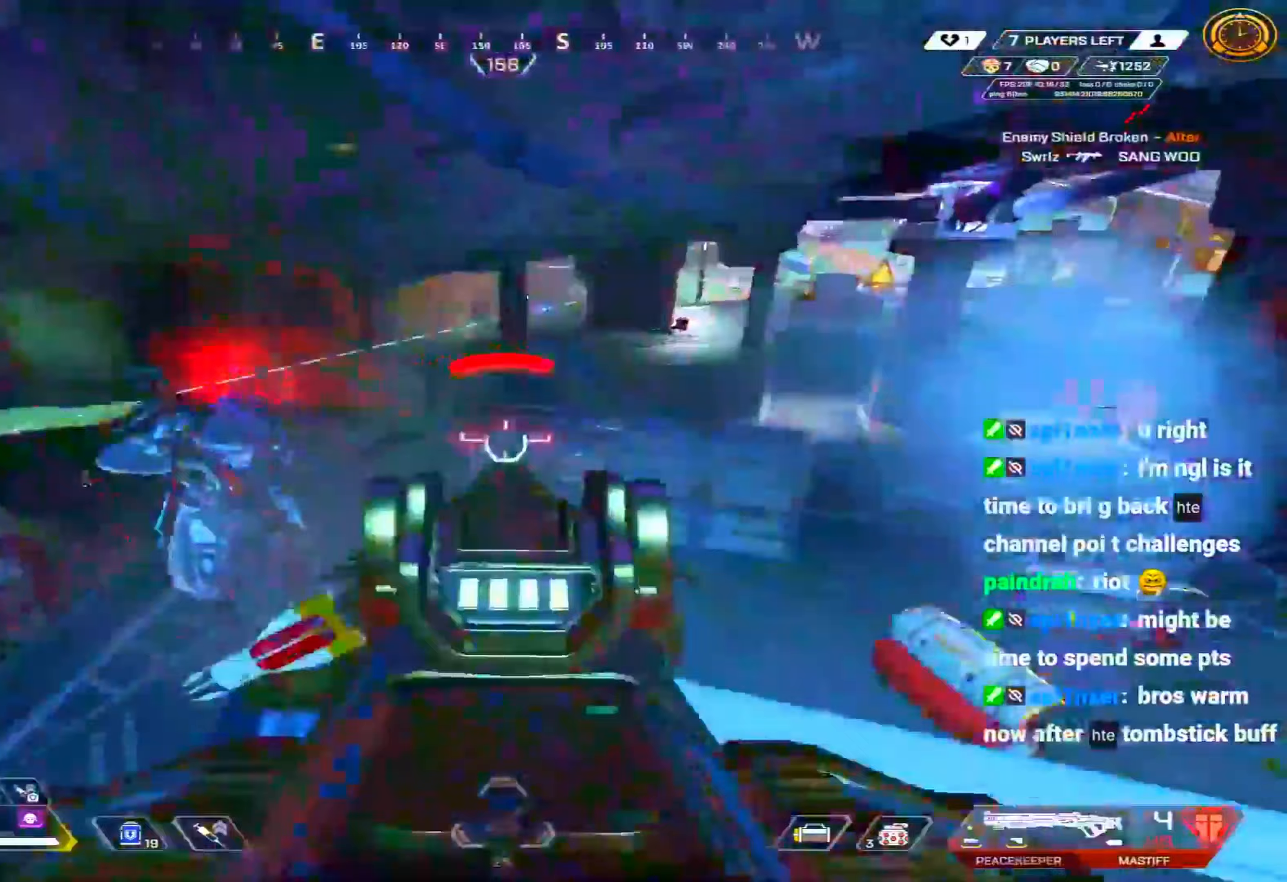
{"keys": ["shift", "w"], "mouse": [], "events": [[83, "mouse_left", "down"], [183, "d", "down"], [183, "mouse_left", "up"], [183, "mouse_right", "up"], [183, "s", "up"], [267, "shift", "down"], [267, "w", "down"], [317, "d", "up"]]}
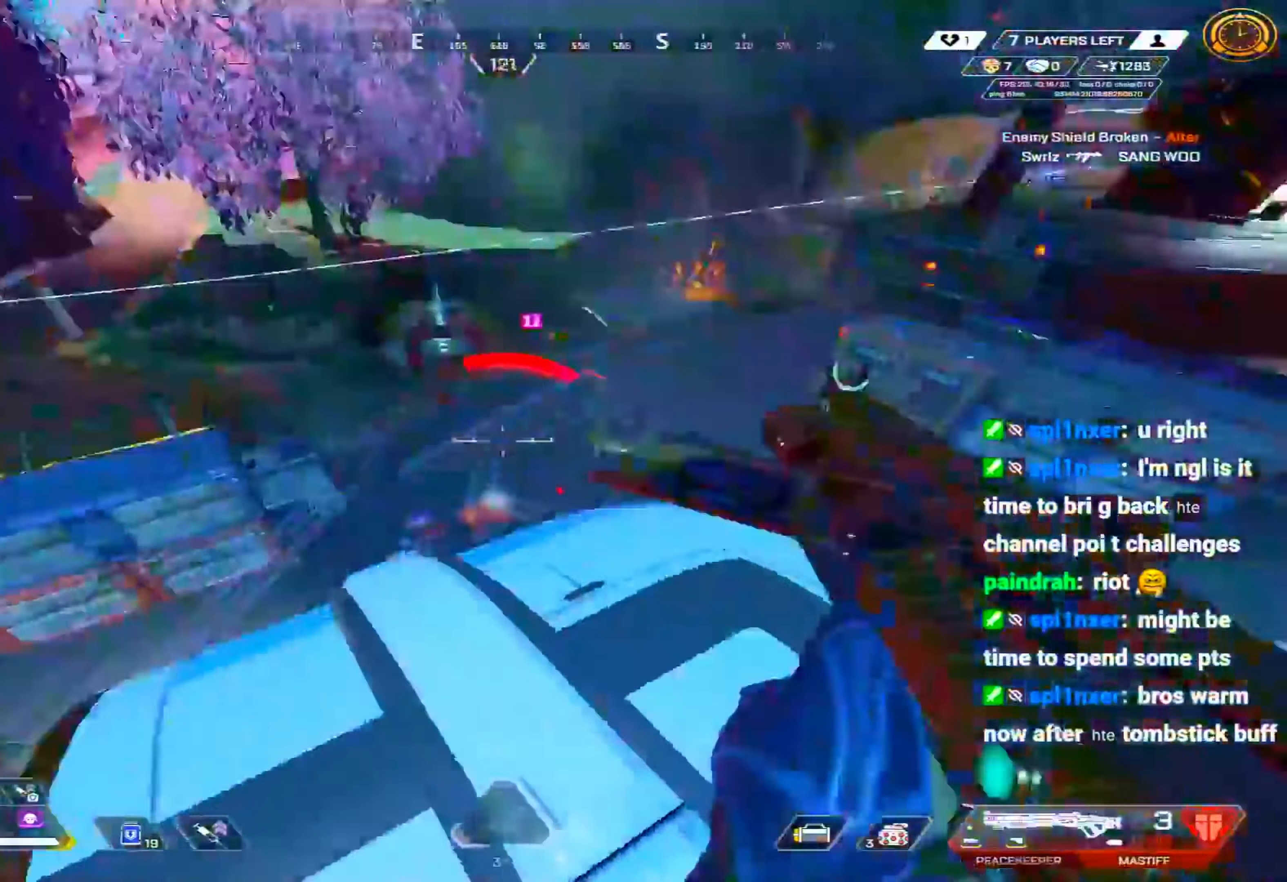
{"keys": ["a", "c", "w"], "mouse": [], "events": [[50, "shift", "up"], [50, "w", "up"], [100, "c", "down"], [183, "w", "down"], [233, "a", "down"]]}
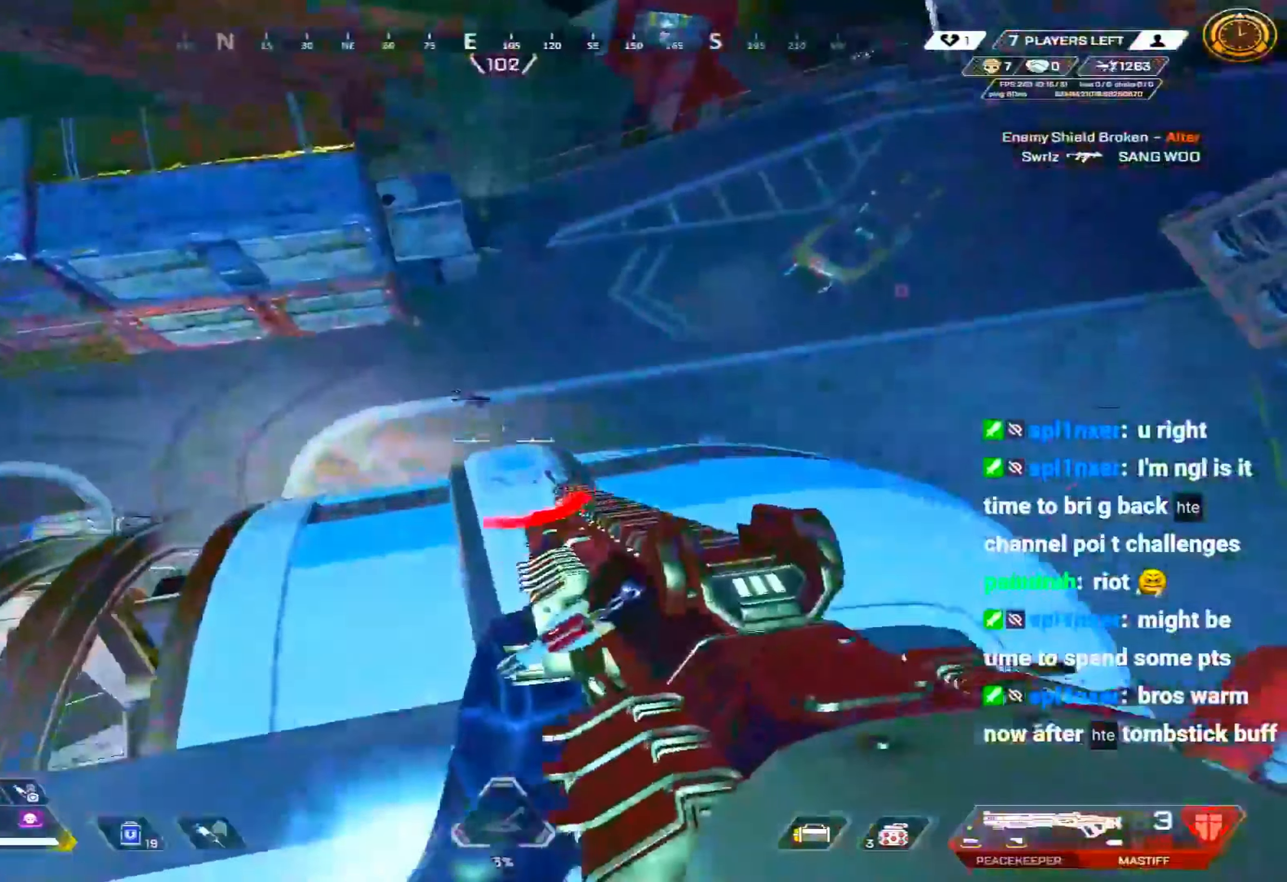
{"keys": ["c"], "mouse": [], "events": [[67, "a", "up"], [167, "a", "down"], [200, "mouse_right", "down"], [250, "mouse_left", "down"], [333, "mouse_left", "up"], [333, "mouse_right", "up"], [433, "w", "up"], [467, "a", "up"]]}
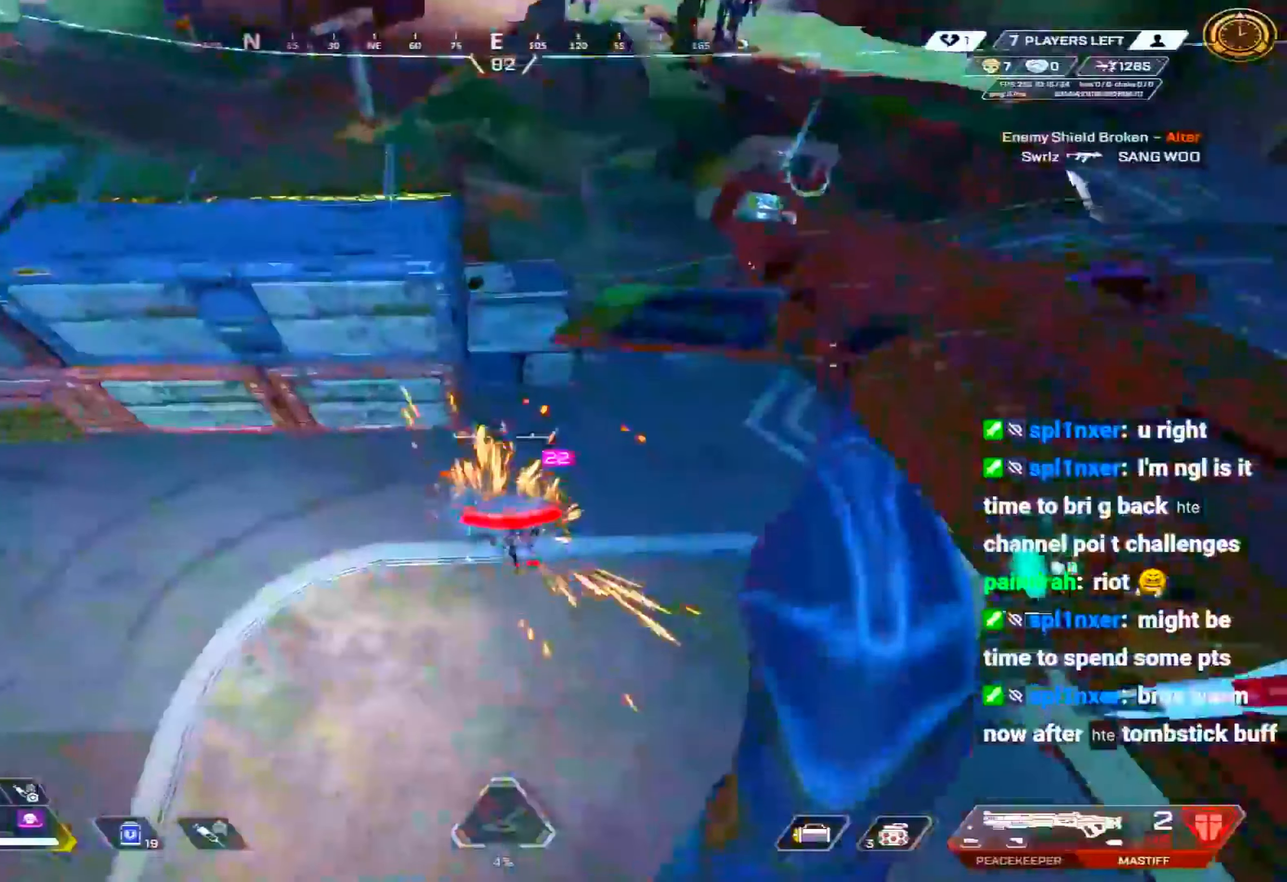
{"keys": ["a", "s"], "mouse": [], "events": [[183, "d", "down"], [267, "c", "up"], [267, "s", "down"], [417, "d", "up"], [450, "a", "down"]]}
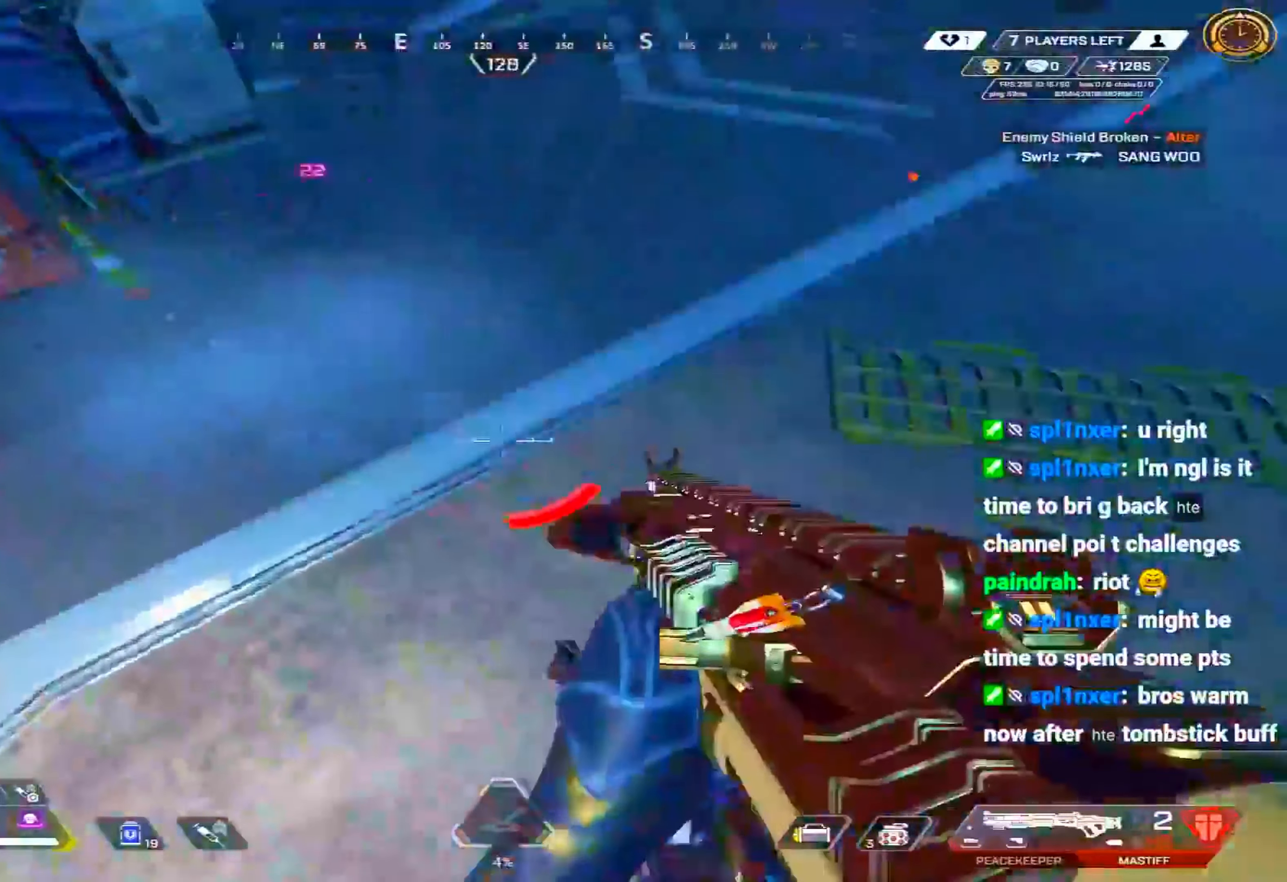
{"keys": ["d", "w"], "mouse": [], "events": [[100, "a", "up"], [100, "d", "down"], [150, "s", "up"], [233, "w", "down"], [333, "d", "up"], [467, "d", "down"]]}
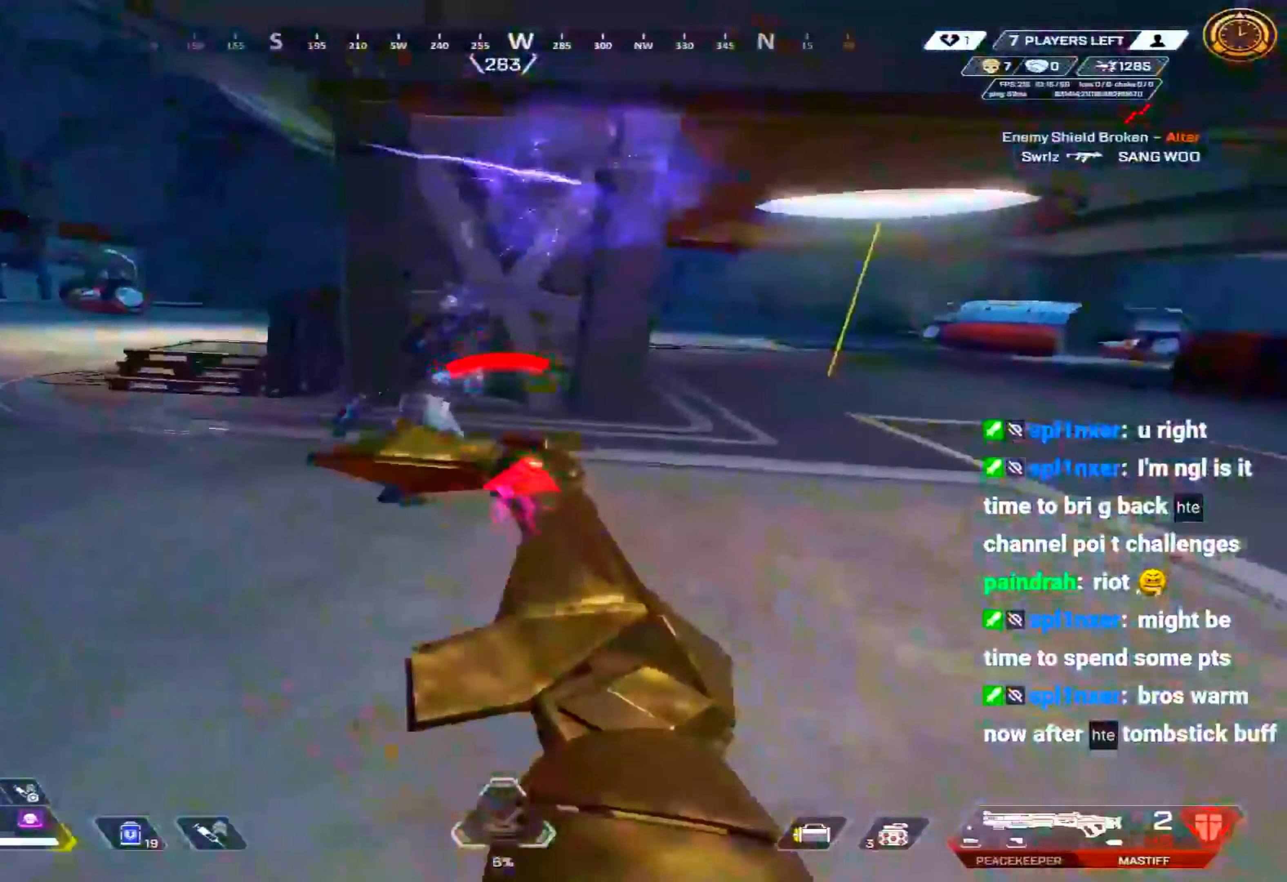
{"keys": ["c", "w"], "mouse": [], "events": [[350, "w", "up"], [400, "c", "down"], [450, "w", "down"], [483, "d", "up"]]}
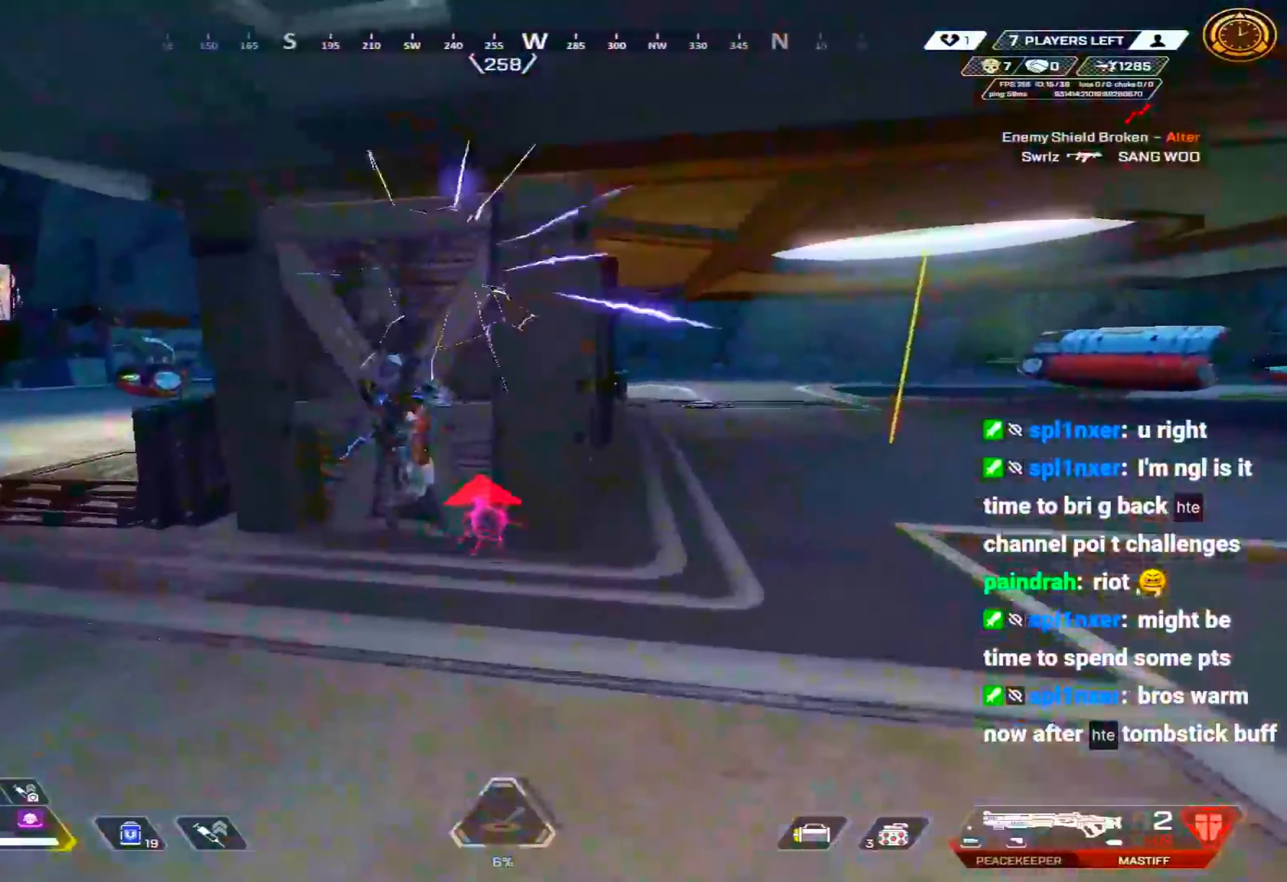
{"keys": ["shift", "w"], "mouse": [], "events": [[133, "a", "down"], [267, "w", "up"], [317, "c", "up"], [317, "w", "down"], [350, "a", "up"], [450, "shift", "down"]]}
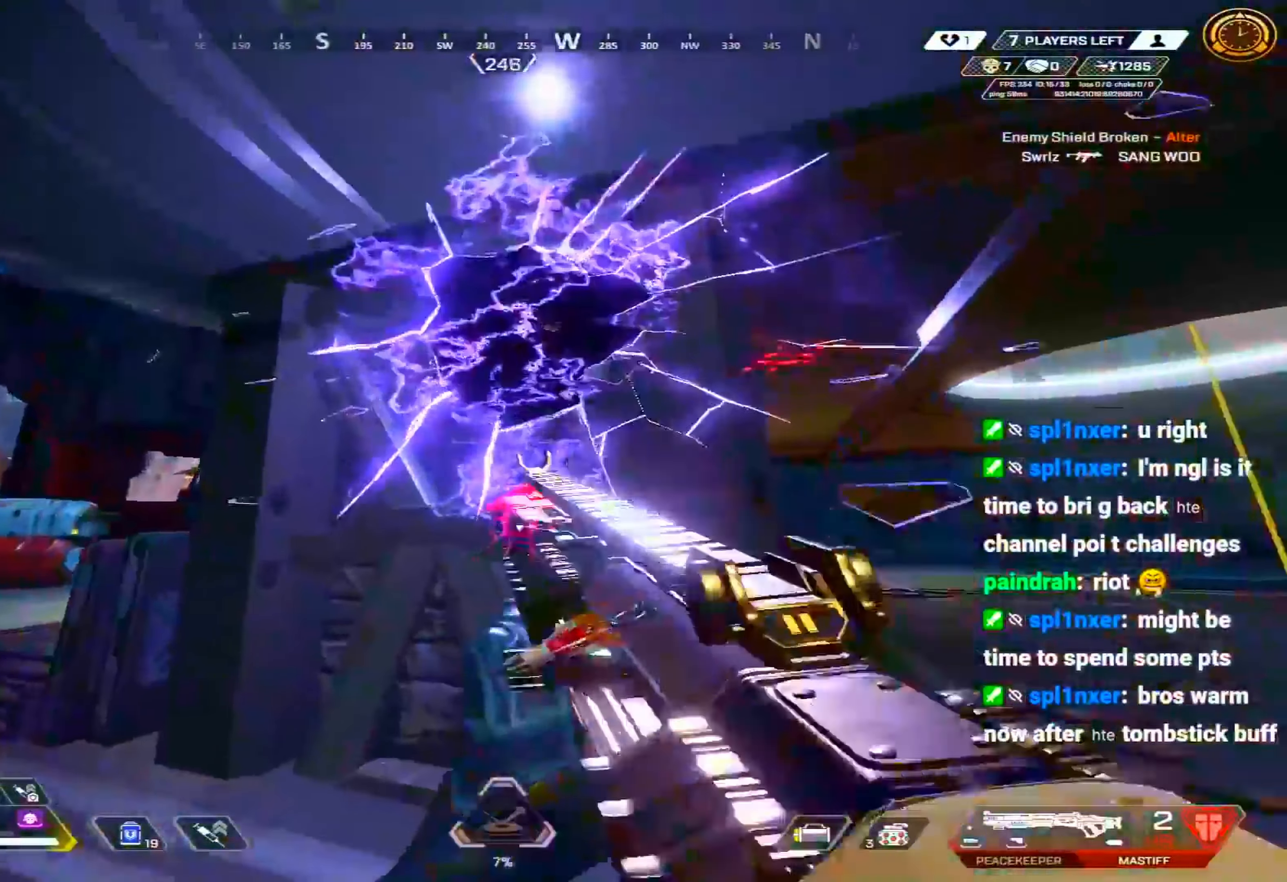
{"keys": ["shift", "w"], "mouse": [], "events": []}
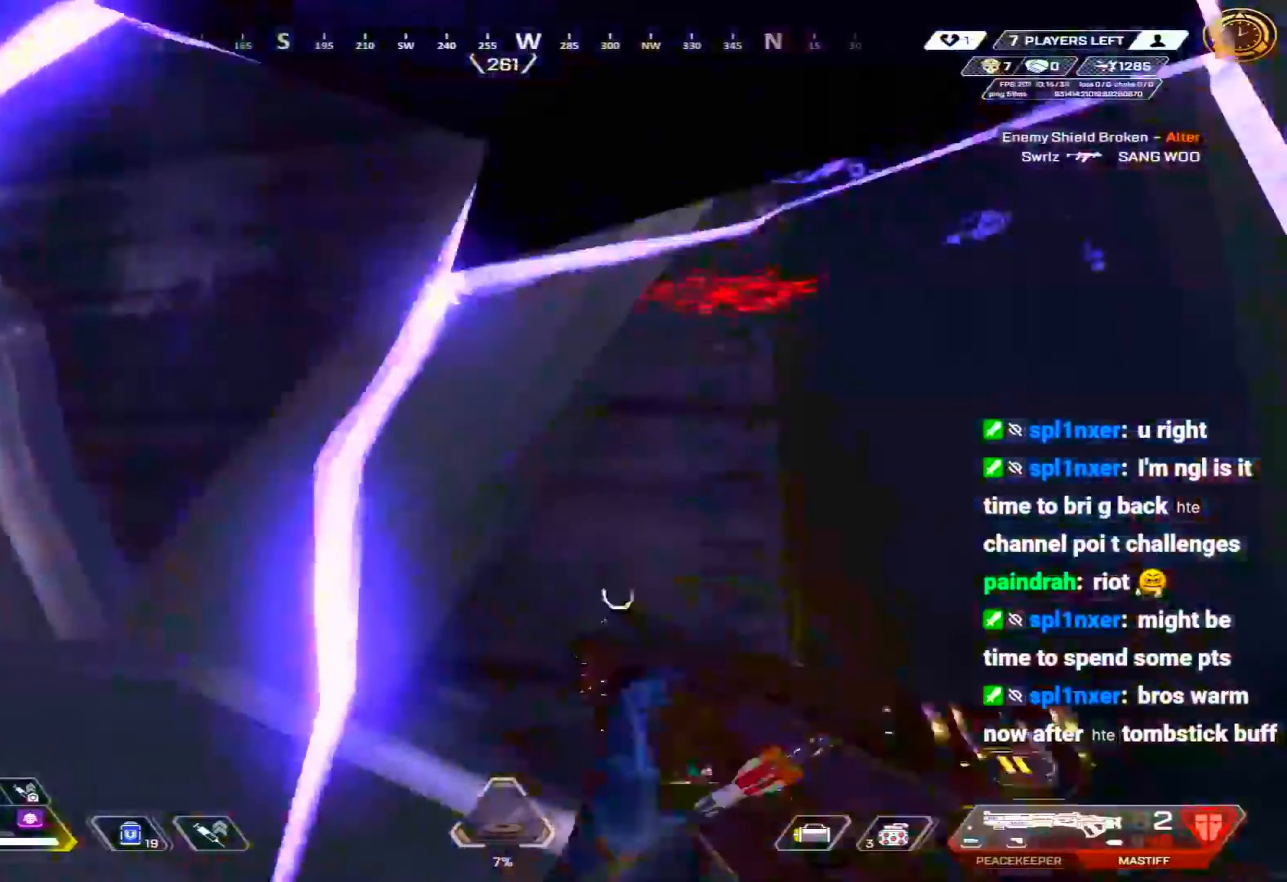
{"keys": ["shift", "w"], "mouse": [], "events": []}
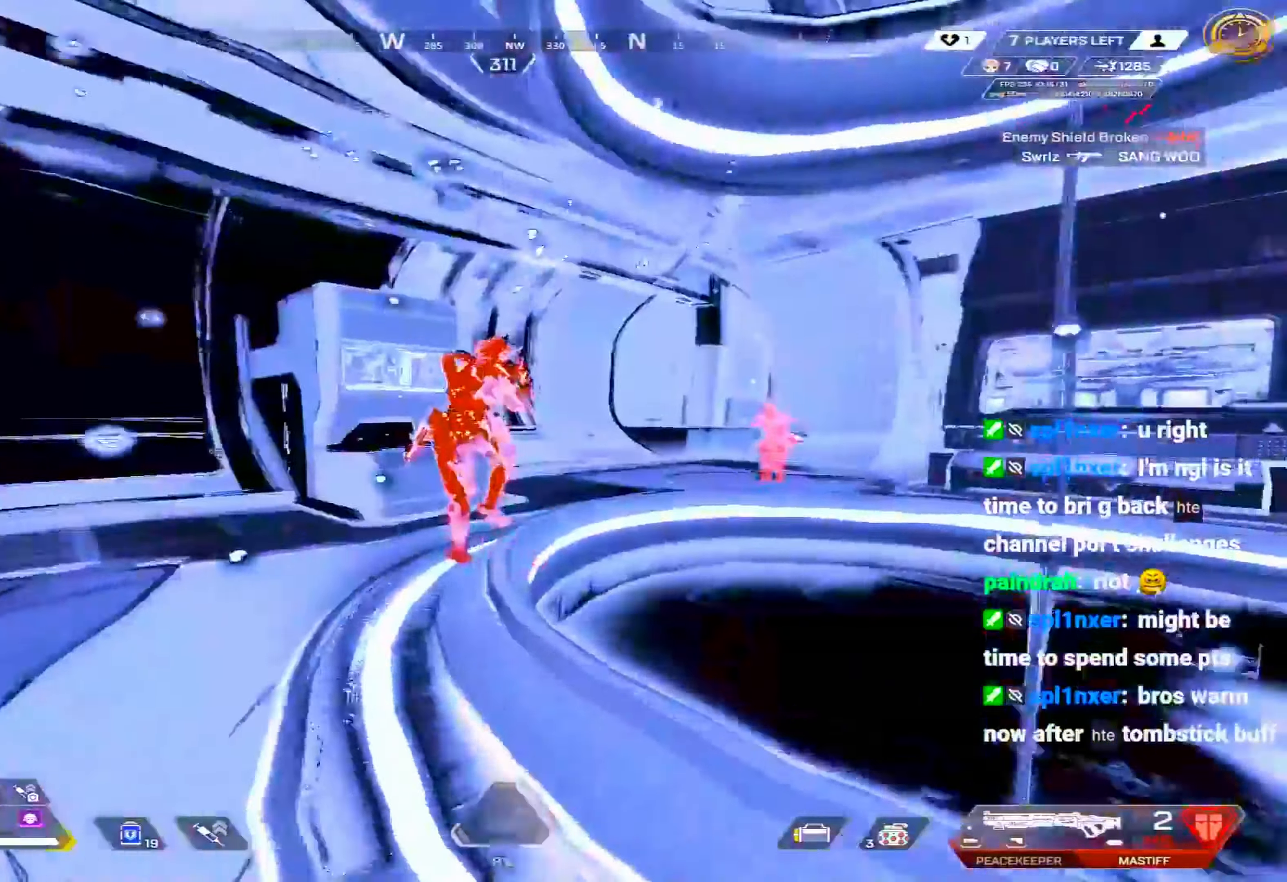
{"keys": [], "mouse": [], "events": [[167, "a", "down"], [267, "a", "up"], [267, "shift", "up"], [317, "w", "up"], [417, "d", "down"], [500, "d", "up"]]}